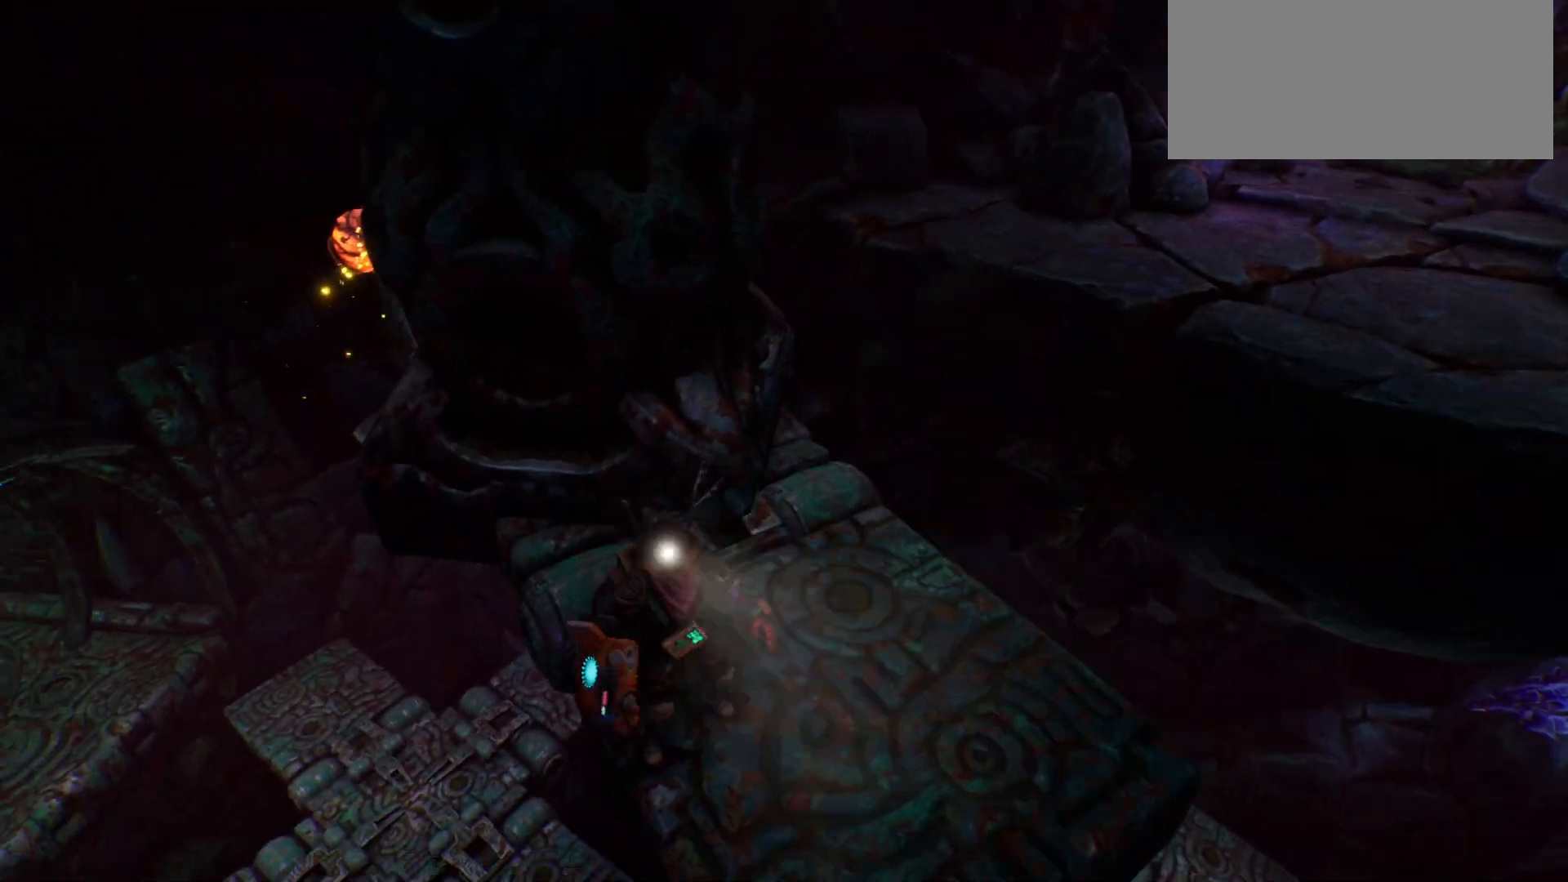
Gameplay with keyboard; each line is a JSON object with the keys held at the frame after it. "events" lists presses ("down") and releases ("up") of "escape", "f1", "shift", "space" and "w" between this image and that frame as [ms after this image, input, new state], when the widget could be followed in between. No other keys are recorded. Mouse input is not recorded.
{"keys": [], "events": []}
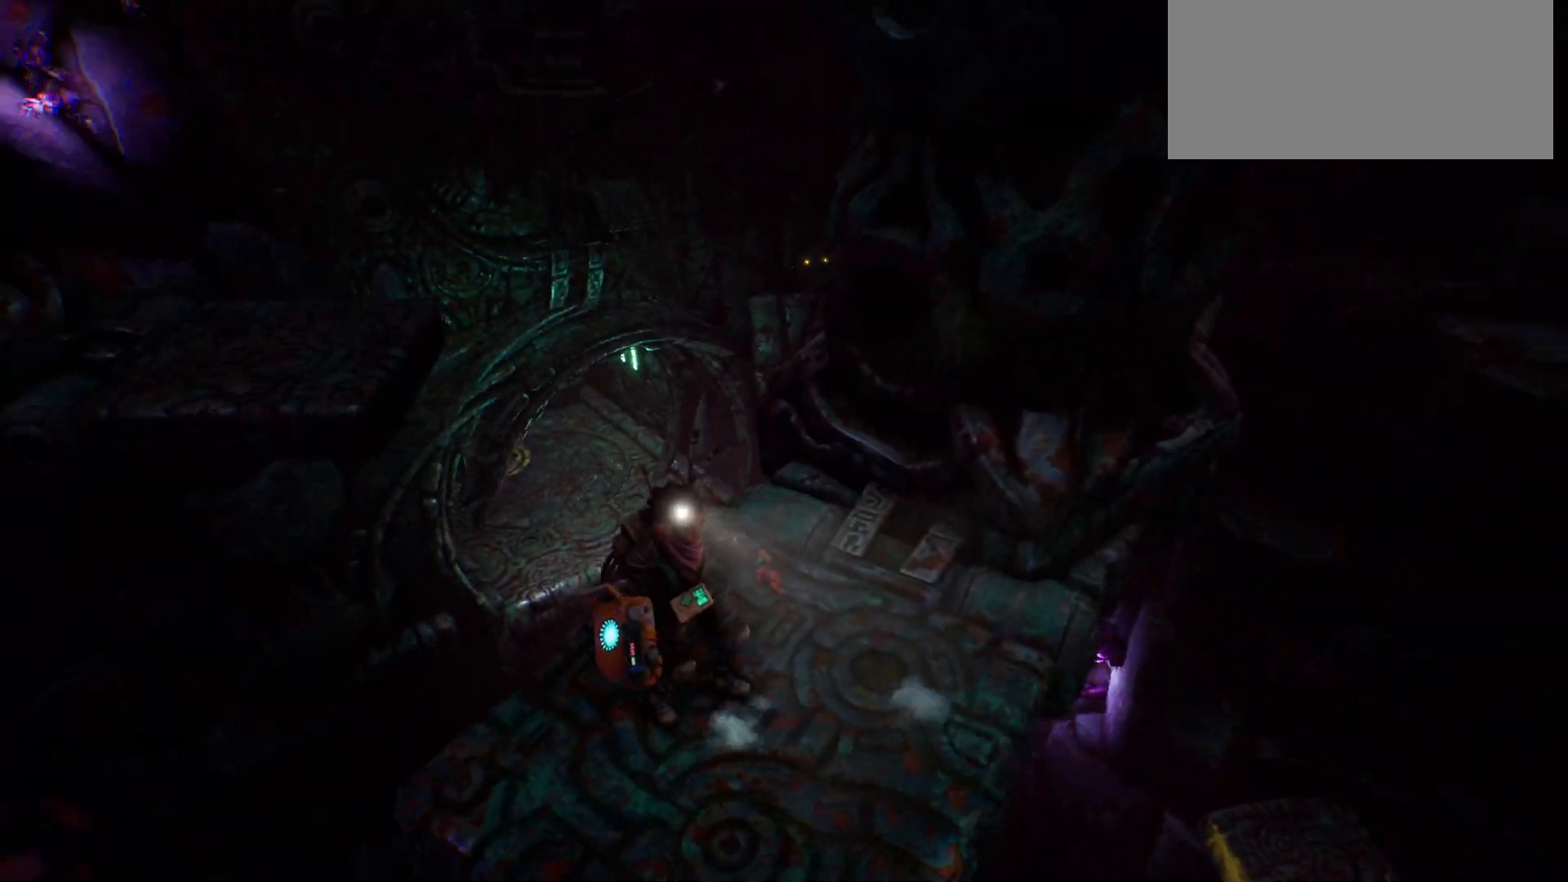
{"keys": [], "events": []}
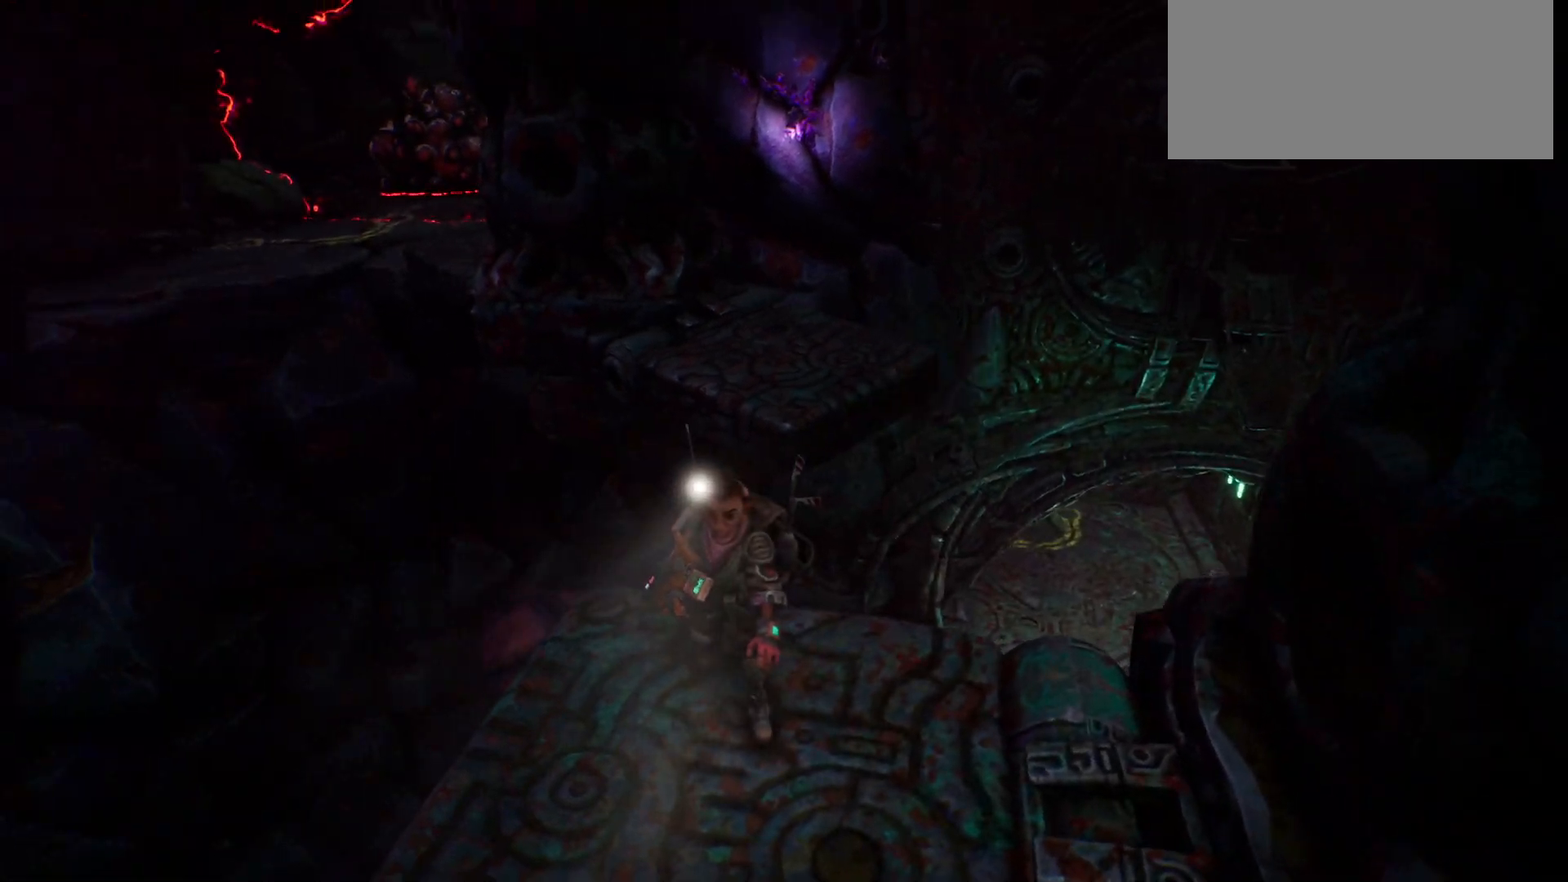
{"keys": [], "events": [[317, "w", "down"], [433, "w", "up"]]}
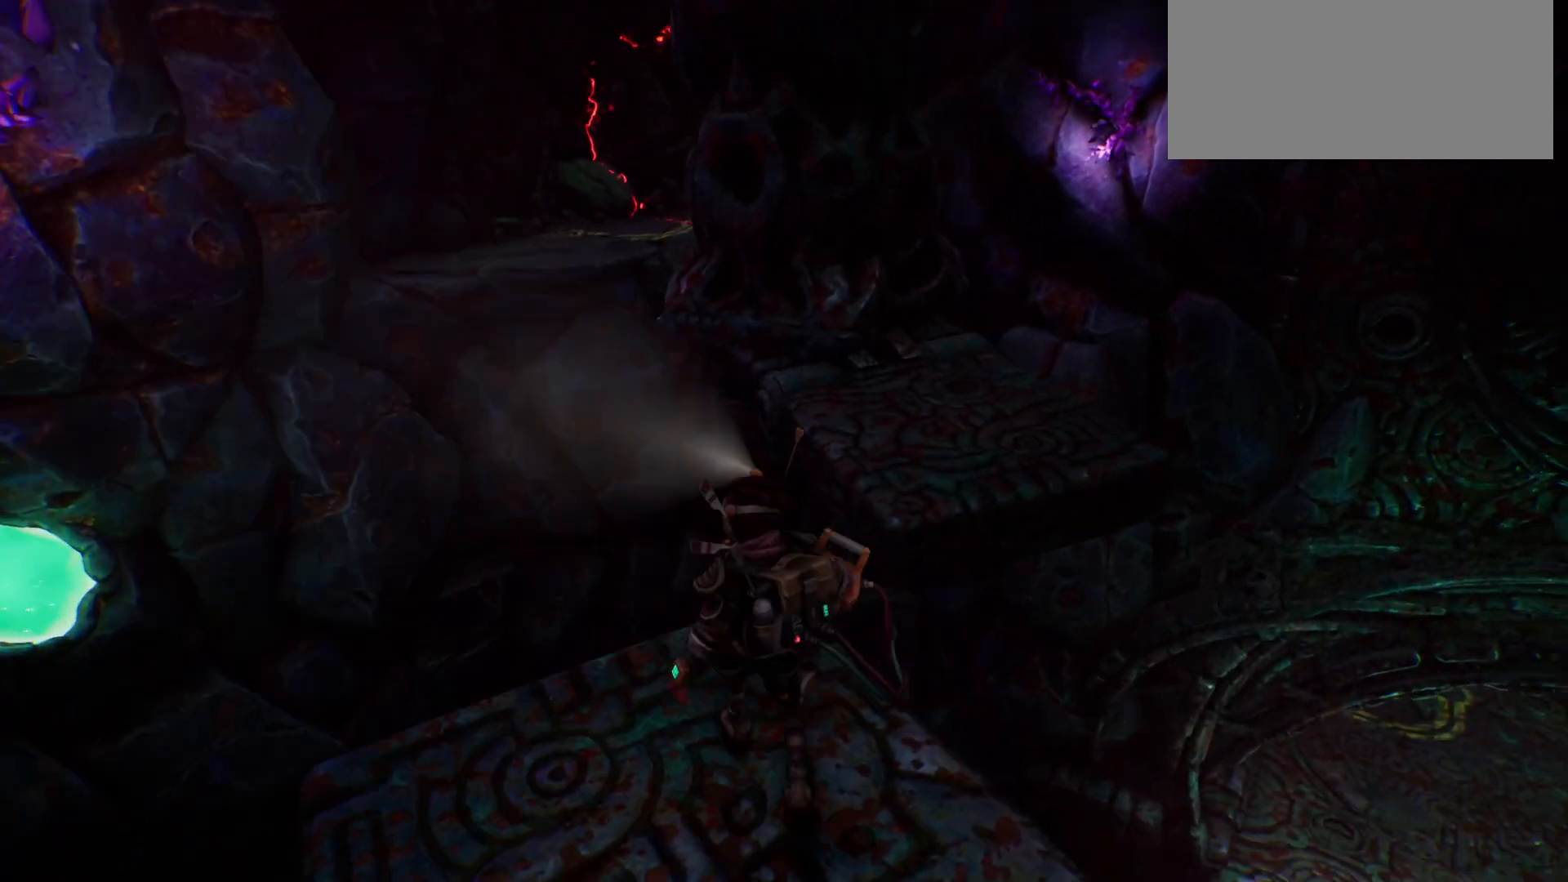
{"keys": ["w"], "events": [[333, "w", "down"]]}
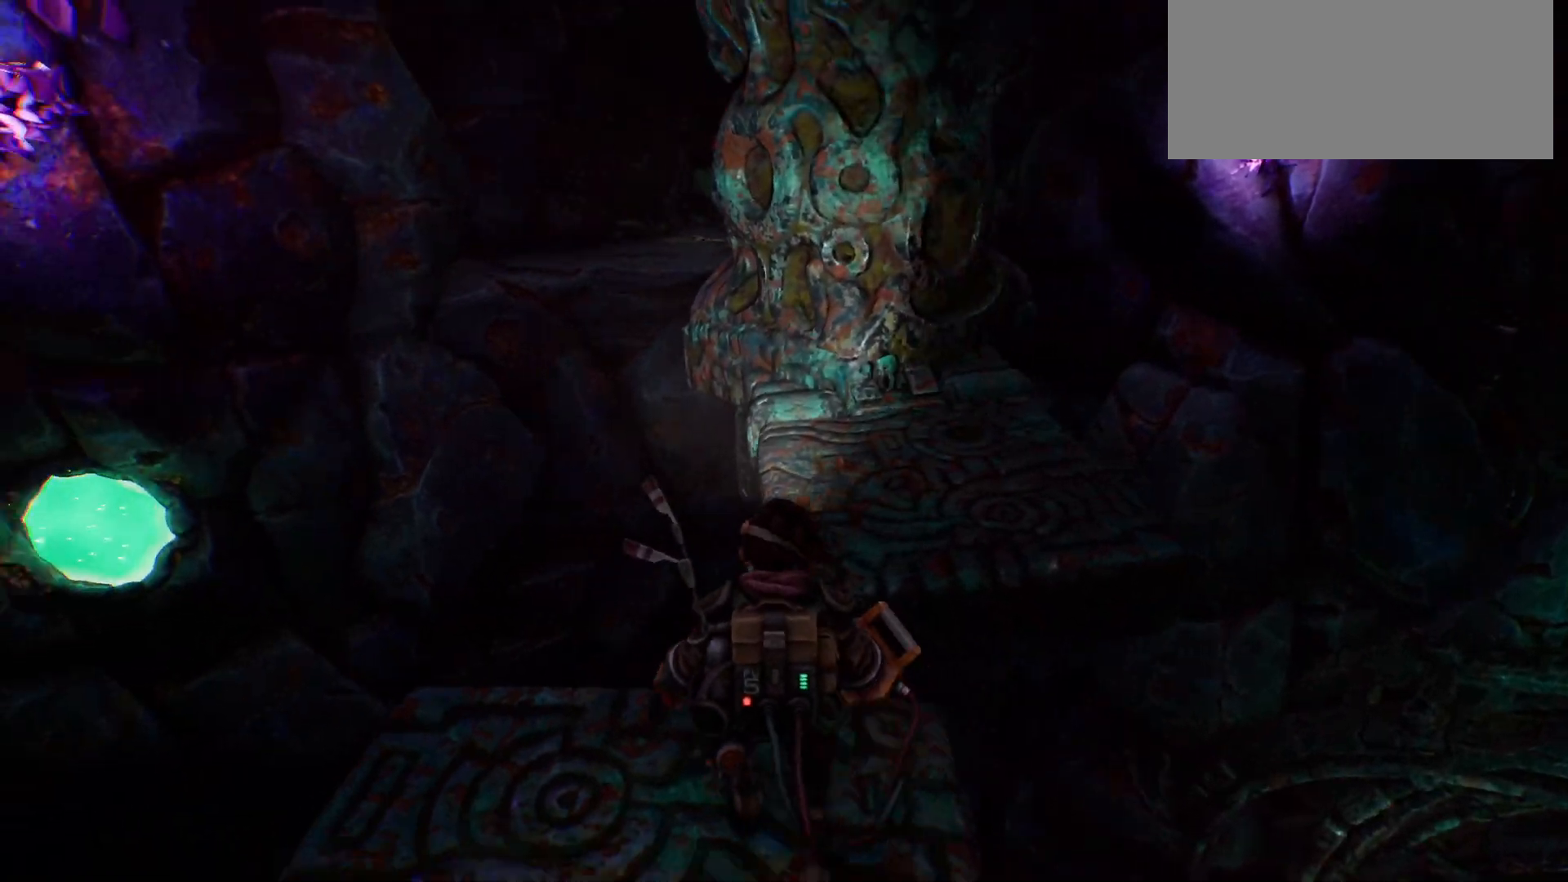
{"keys": ["w"], "events": []}
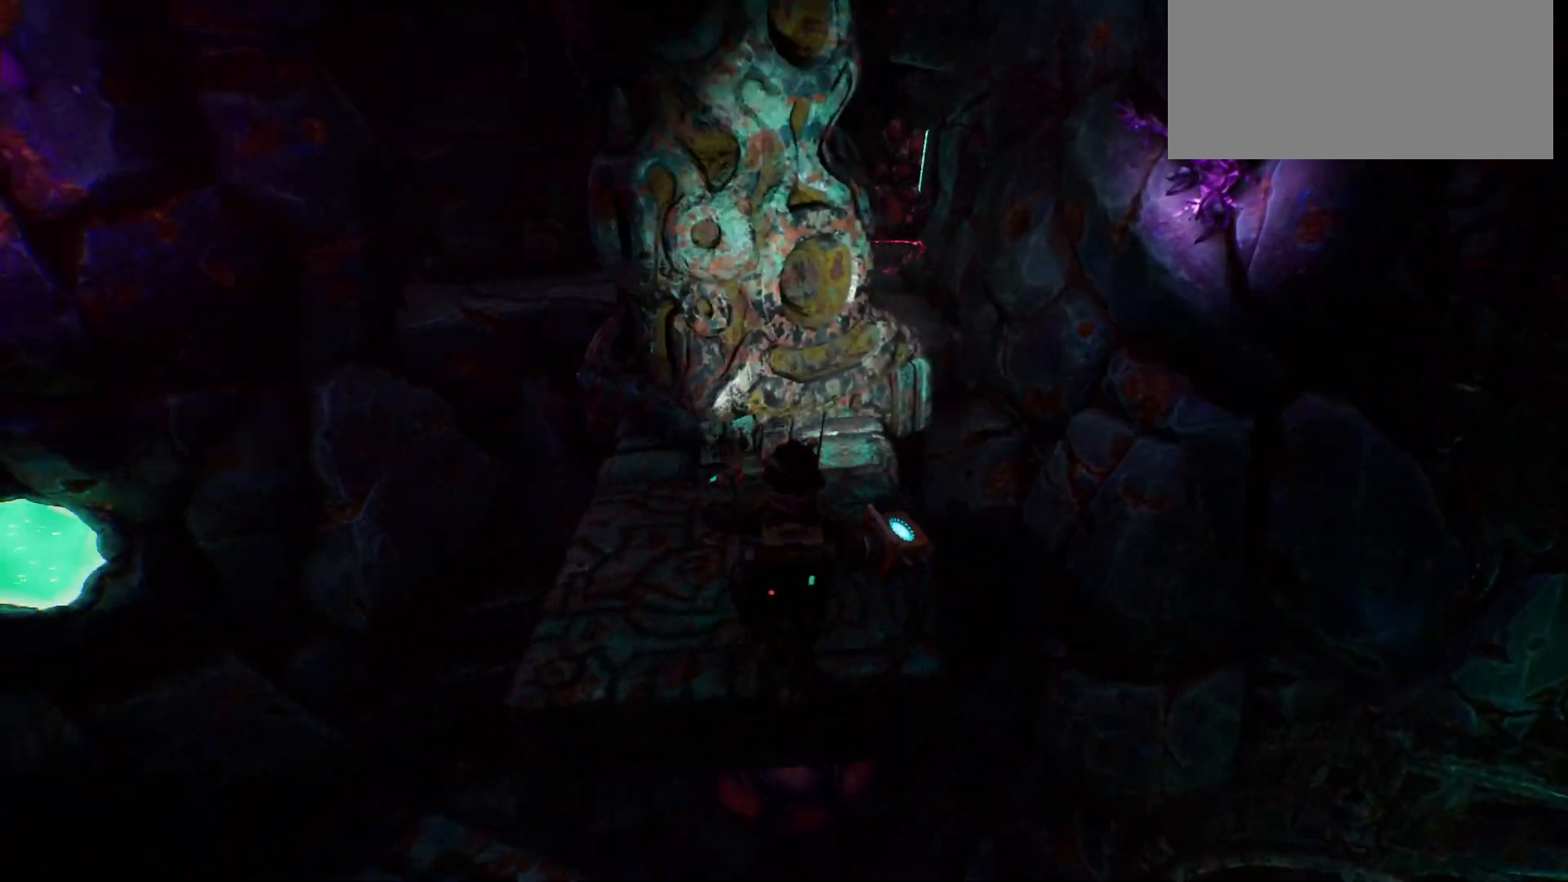
{"keys": [], "events": [[17, "space", "down"], [167, "space", "up"], [383, "w", "up"]]}
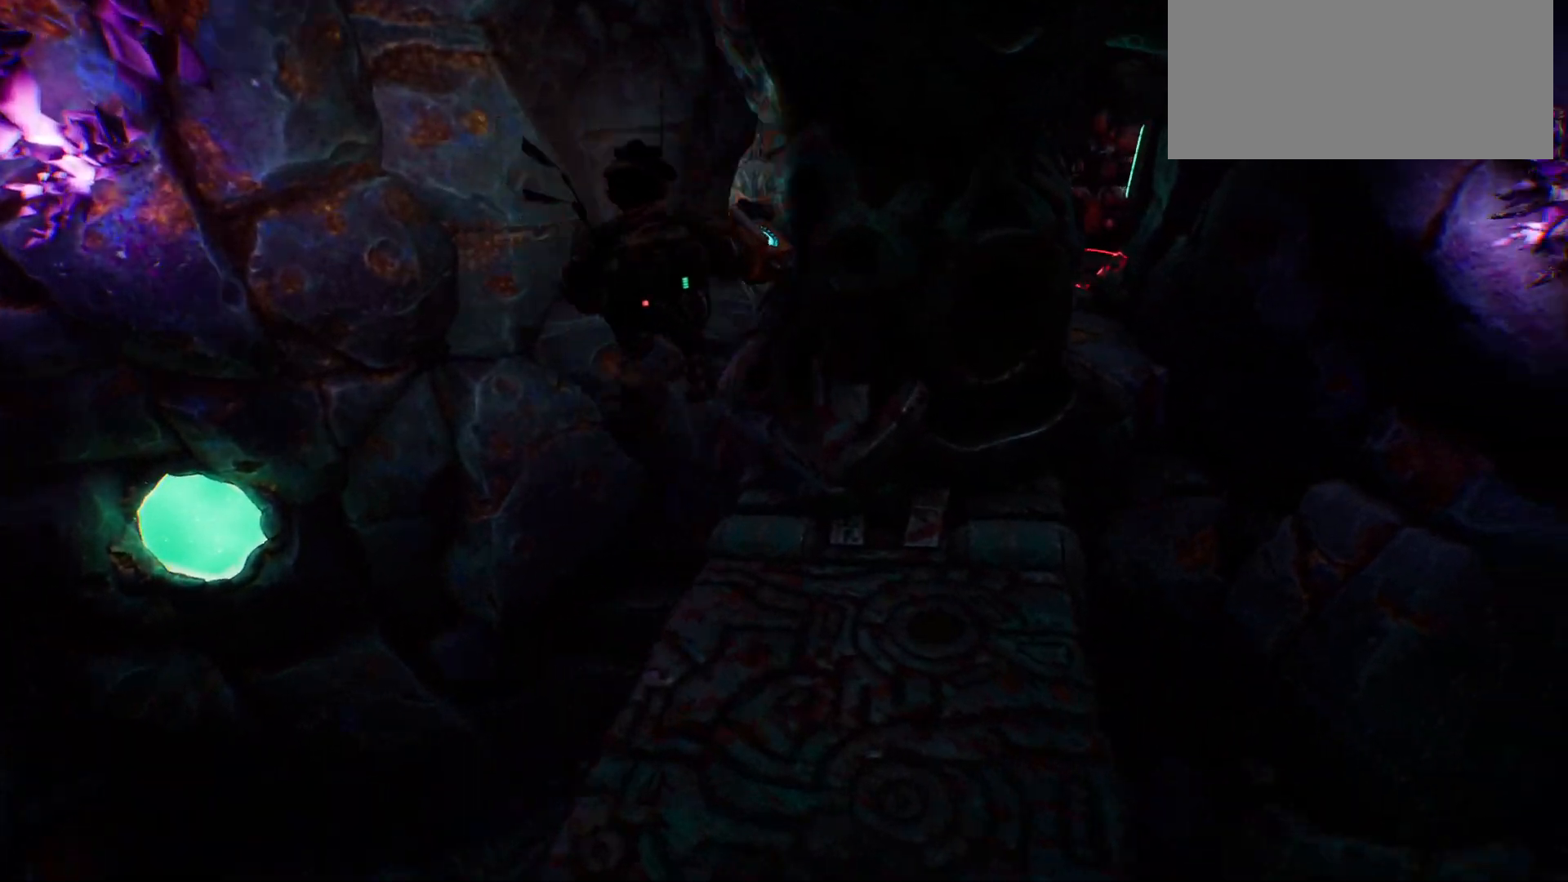
{"keys": [], "events": []}
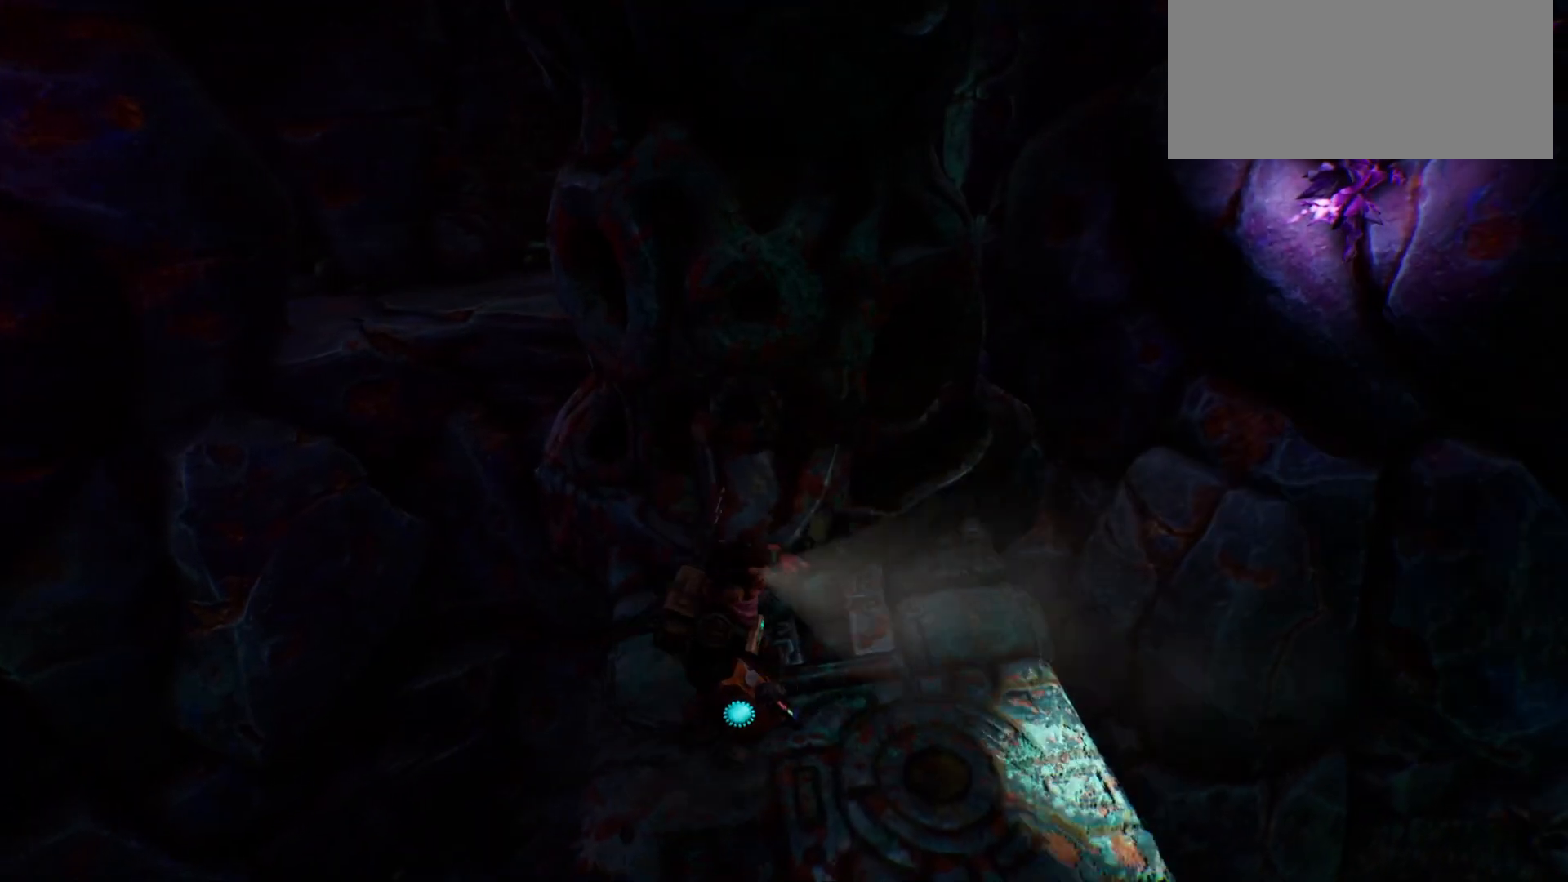
{"keys": [], "events": []}
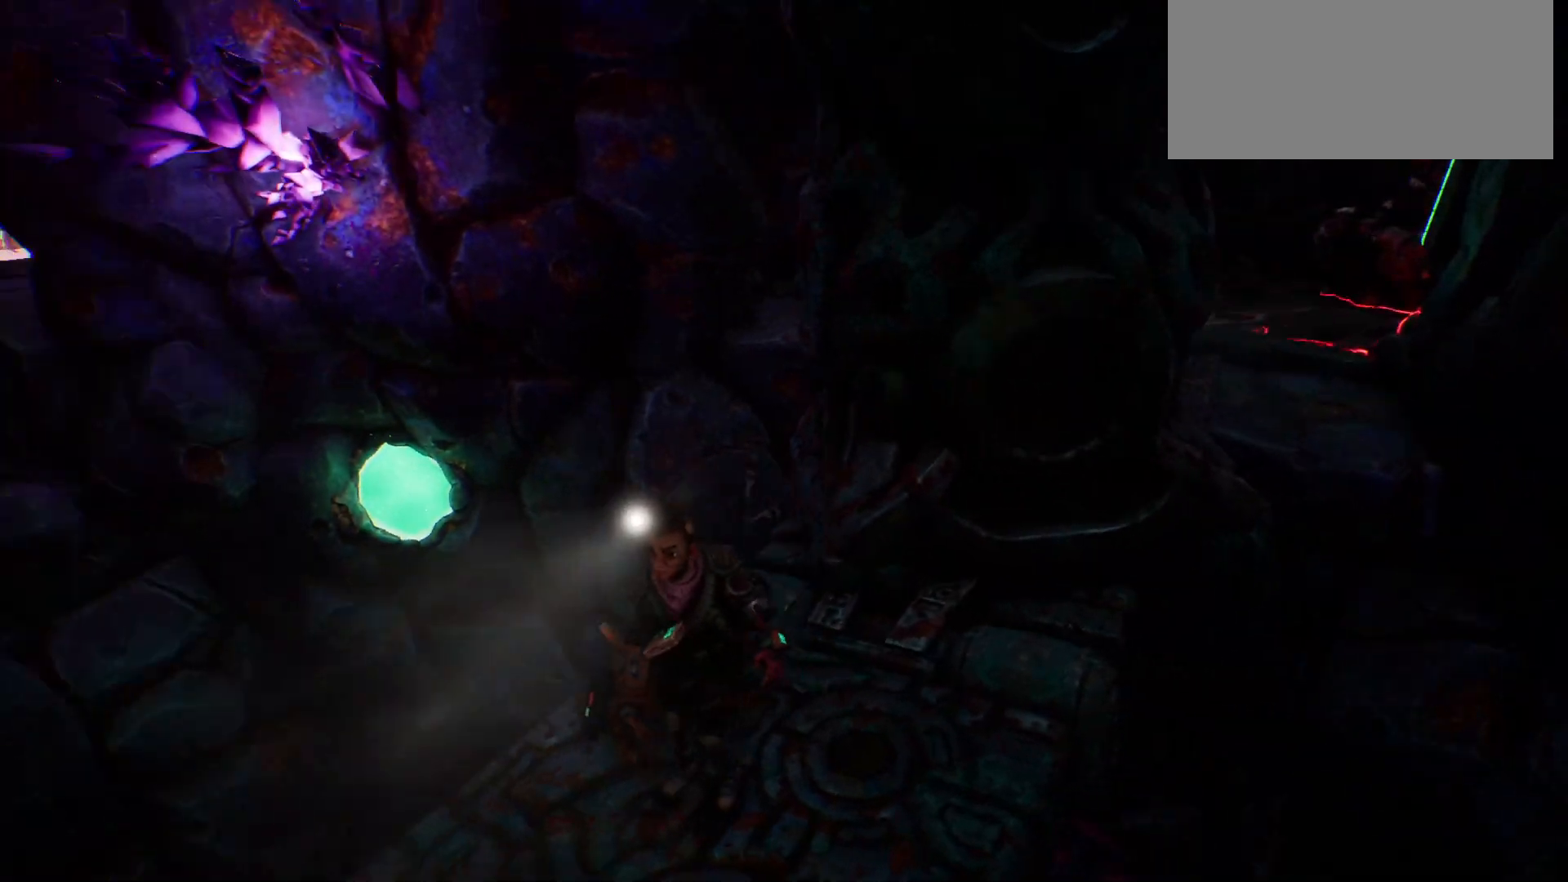
{"keys": [], "events": []}
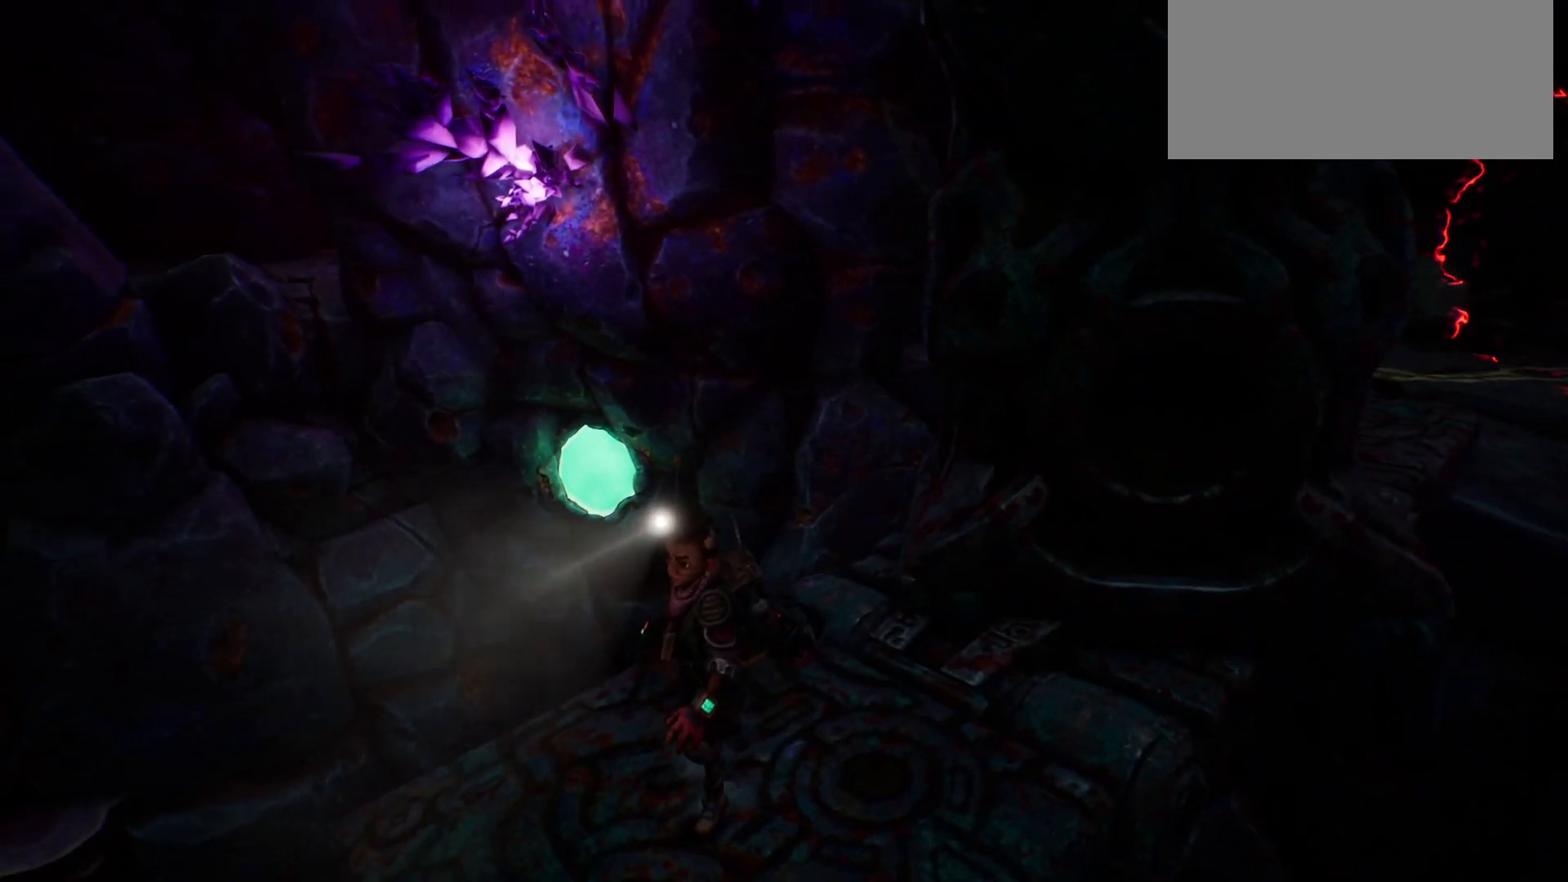
{"keys": [], "events": []}
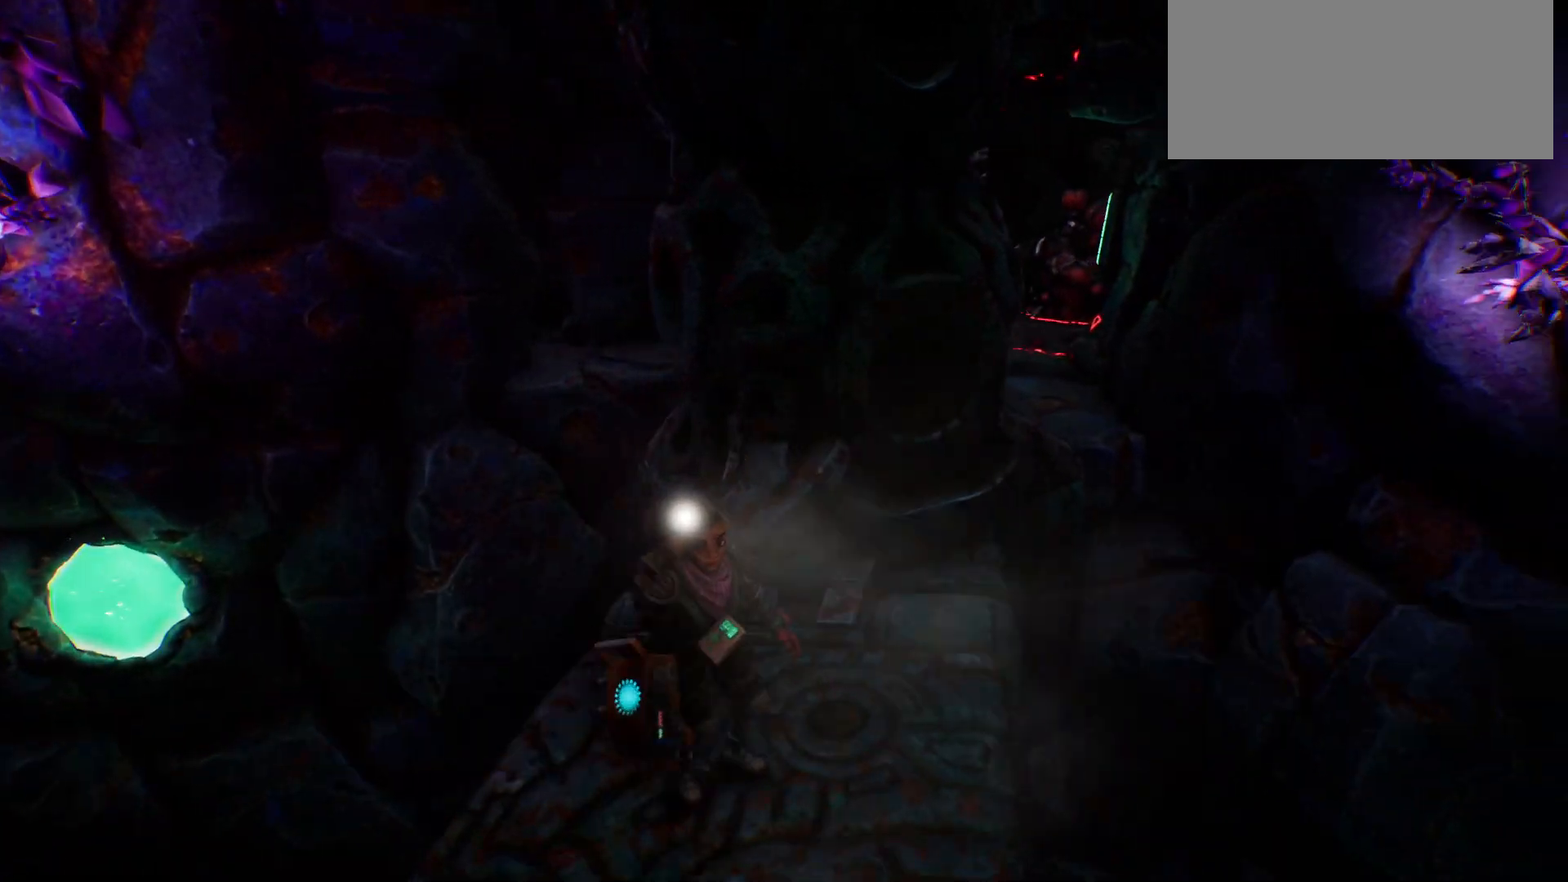
{"keys": [], "events": []}
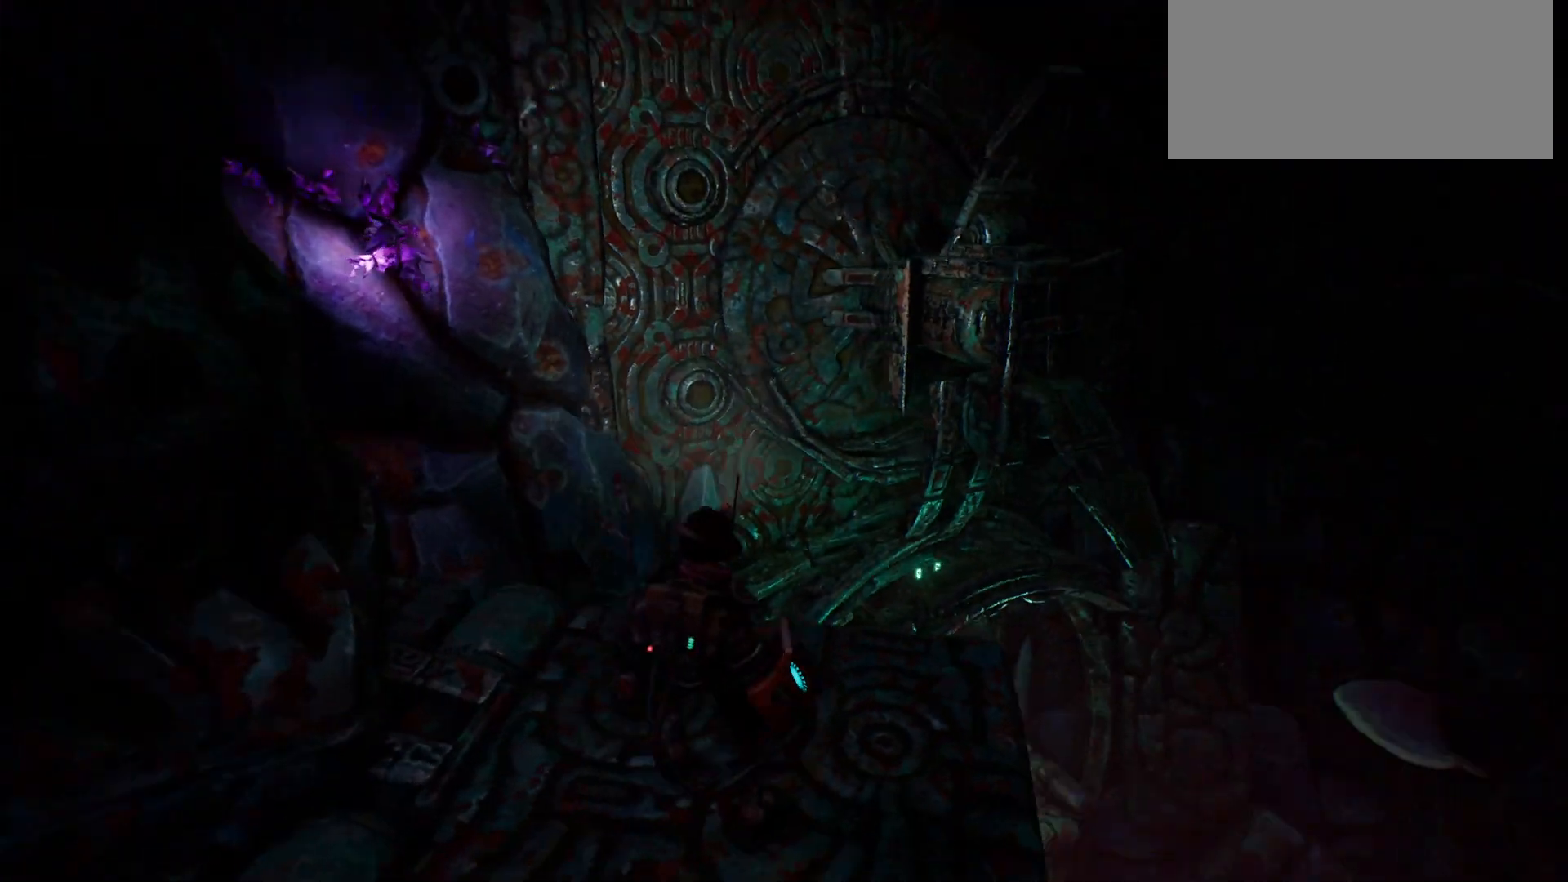
{"keys": [], "events": []}
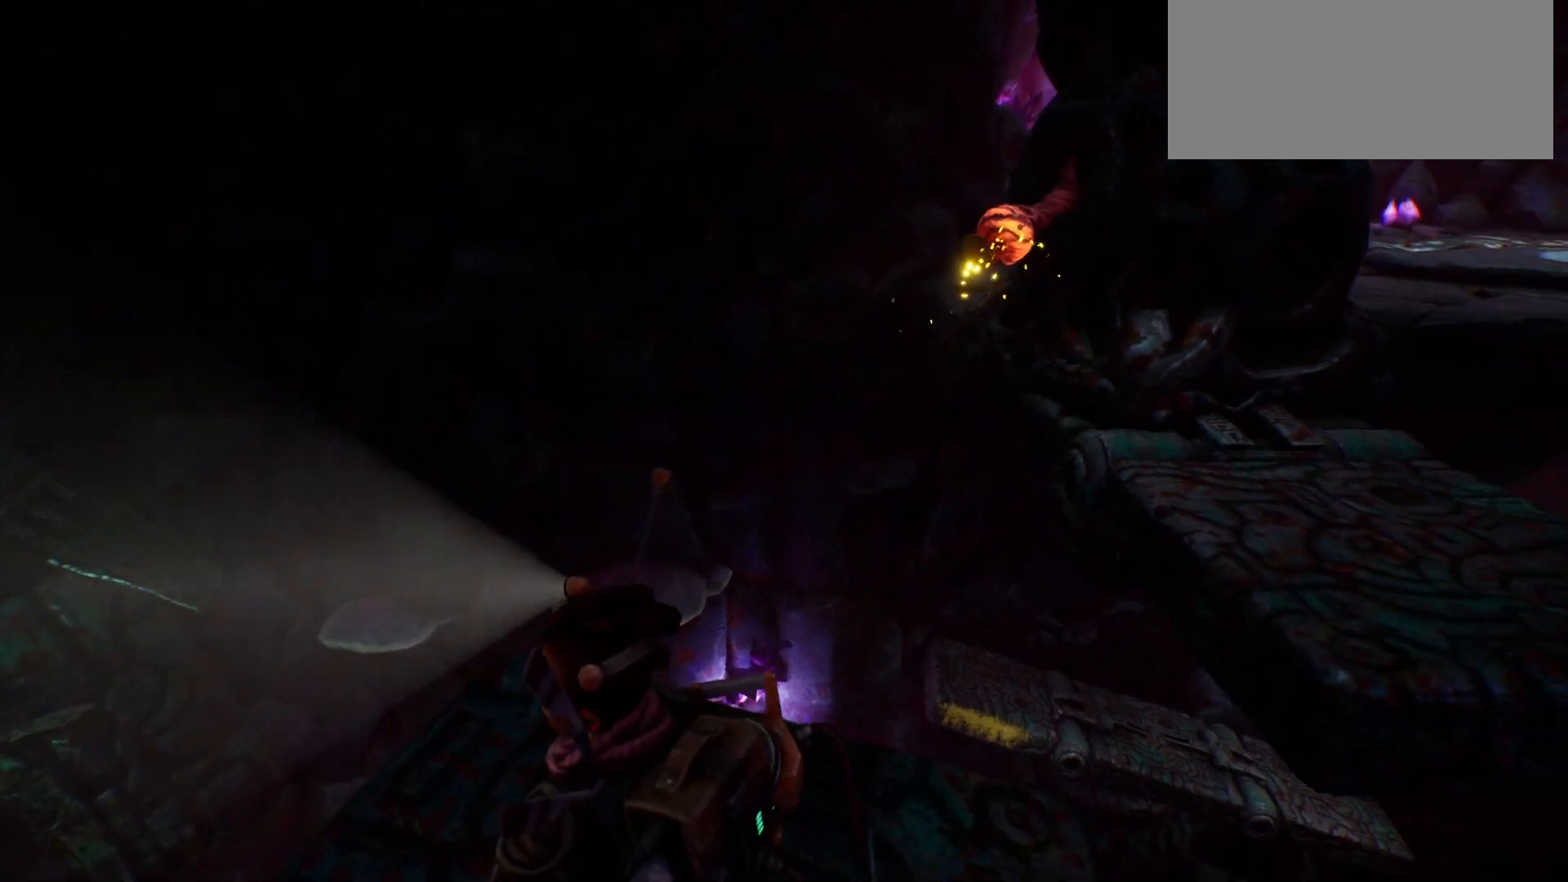
{"keys": [], "events": []}
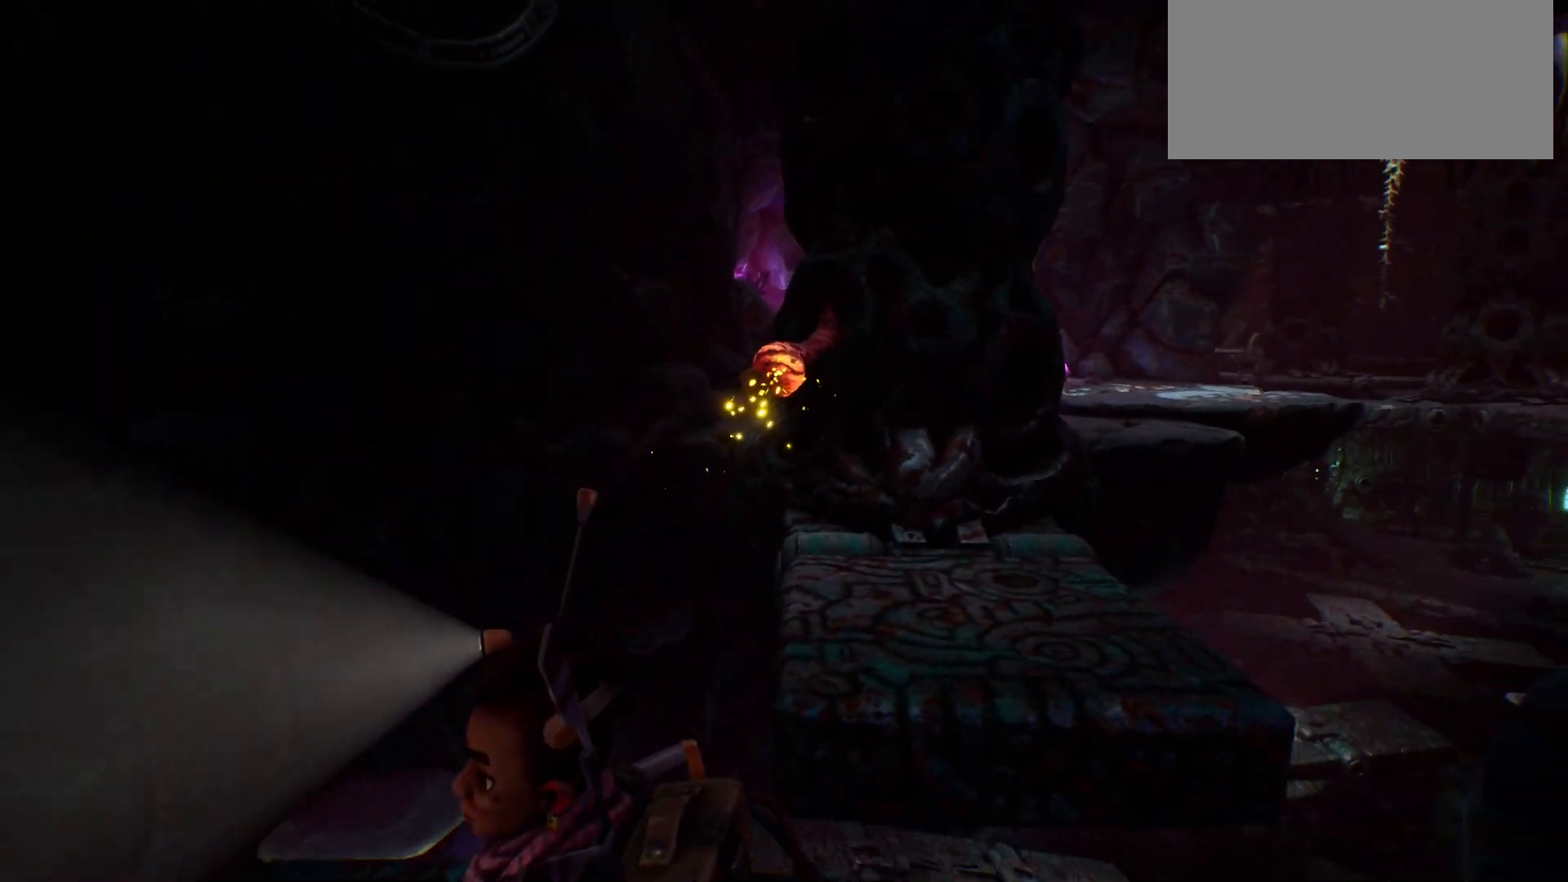
{"keys": [], "events": []}
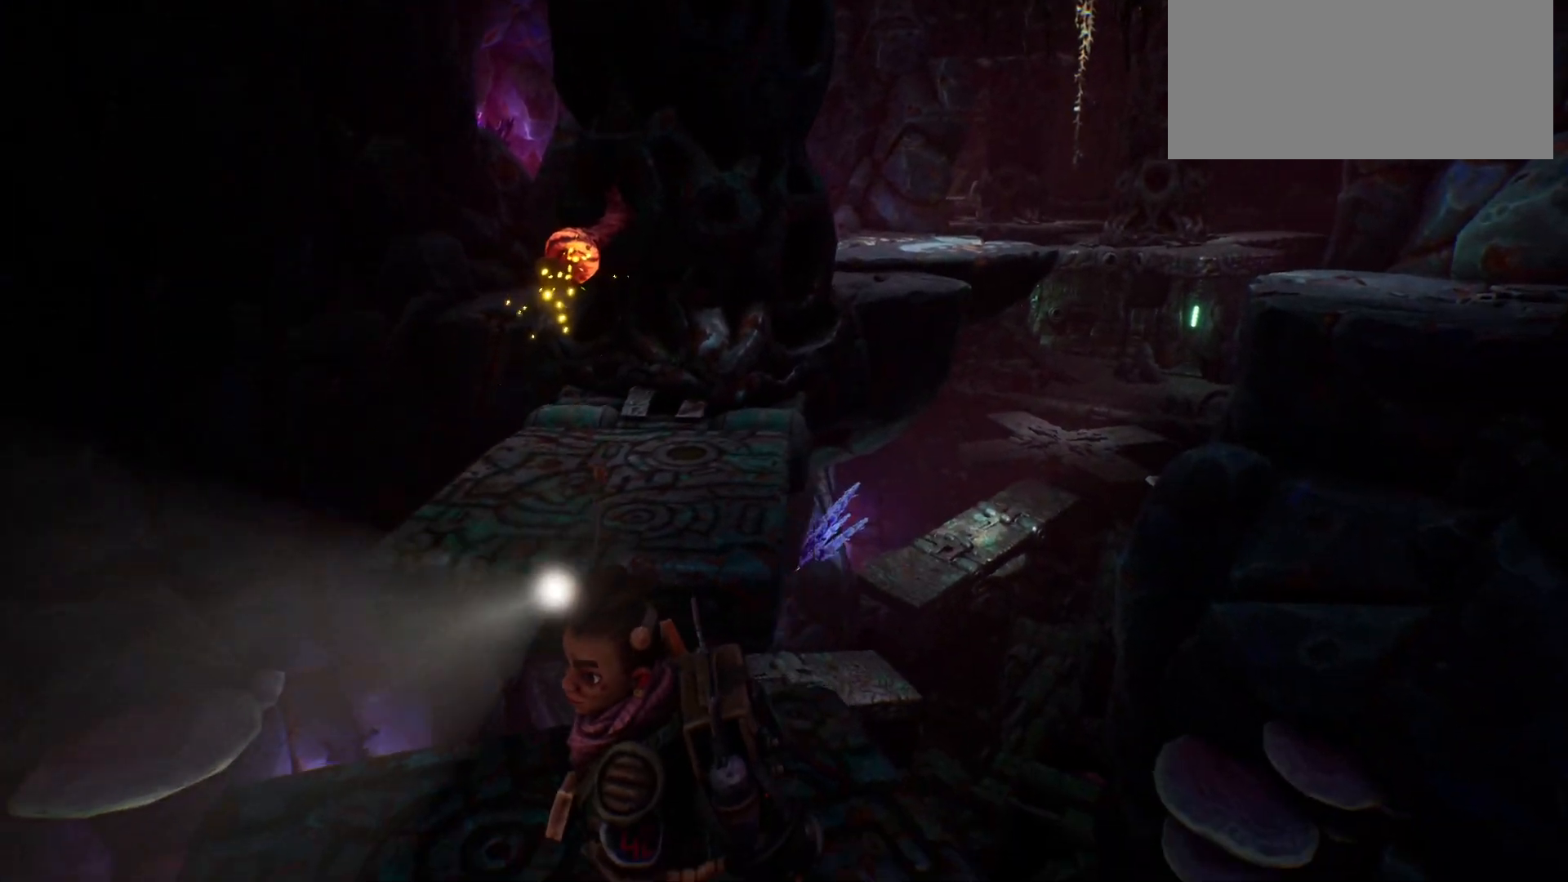
{"keys": [], "events": []}
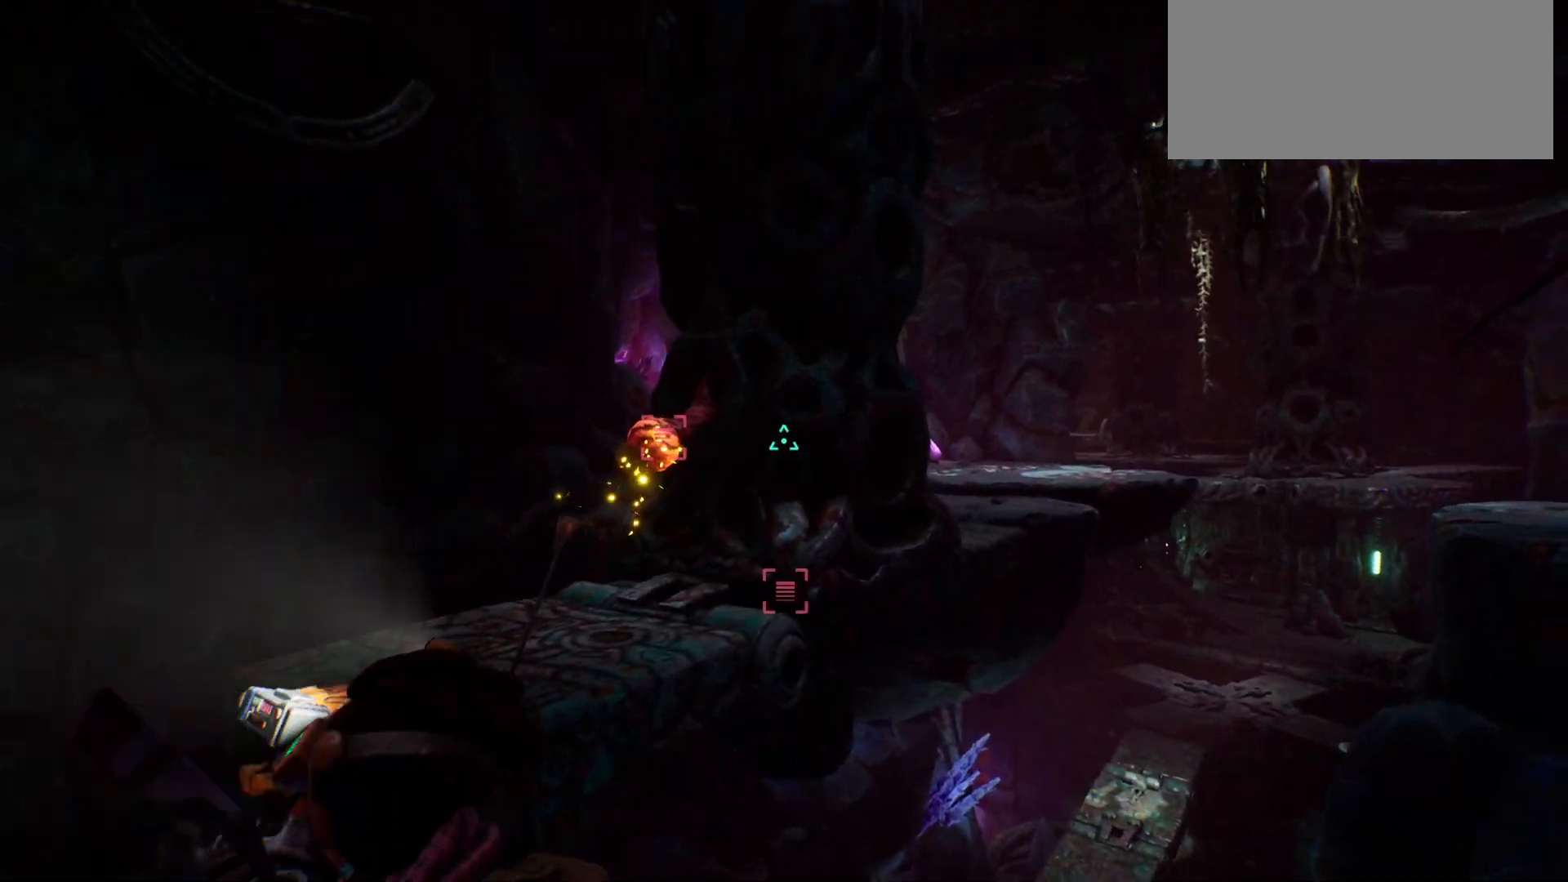
{"keys": [], "events": [[133, "w", "down"], [283, "w", "up"]]}
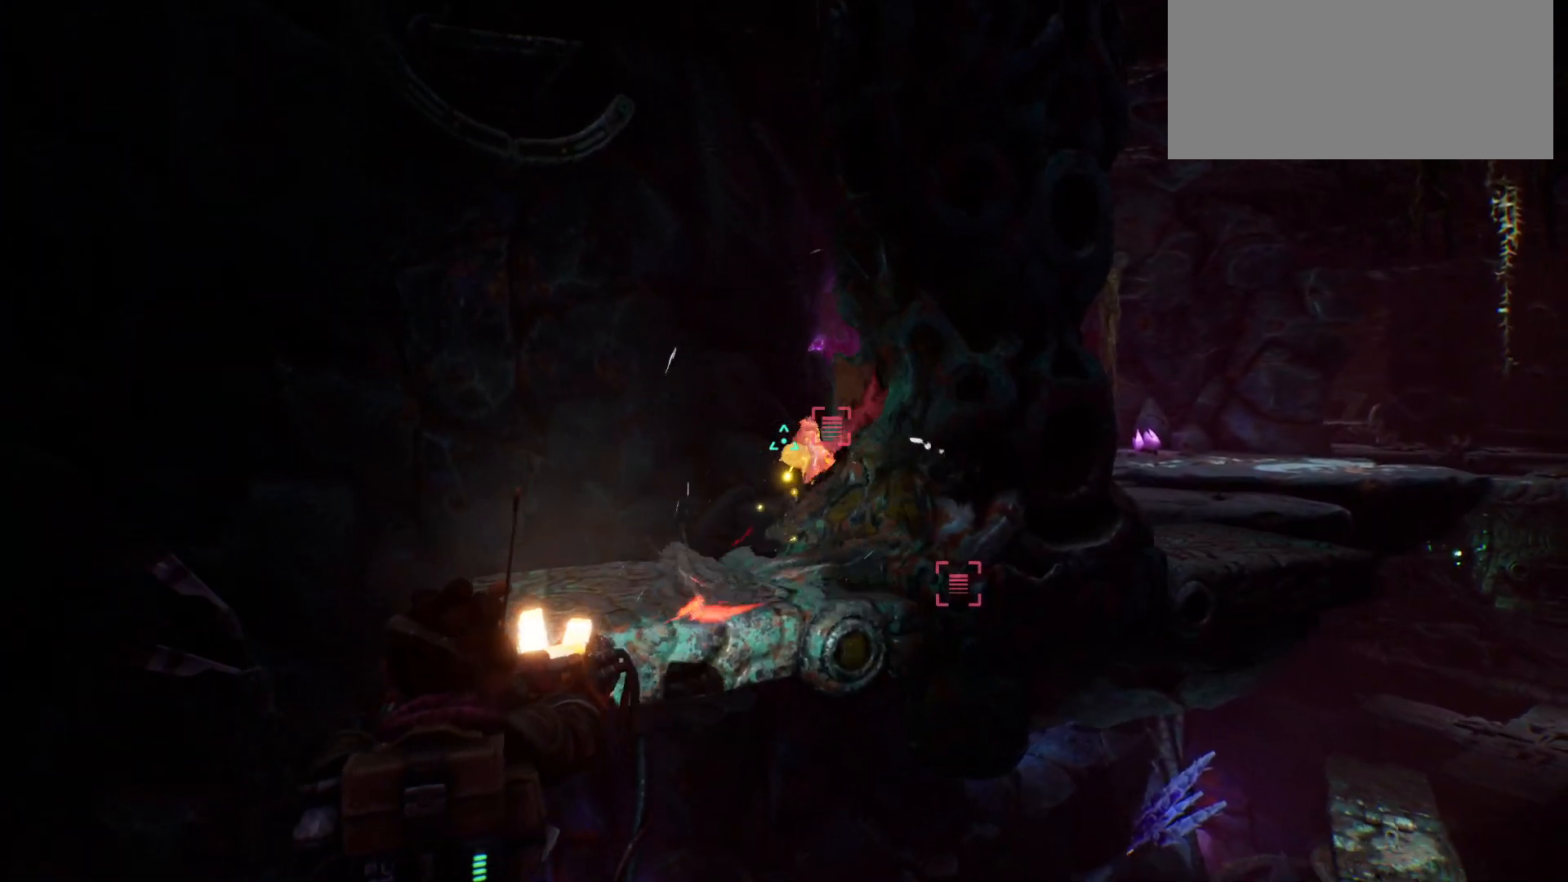
{"keys": [], "events": []}
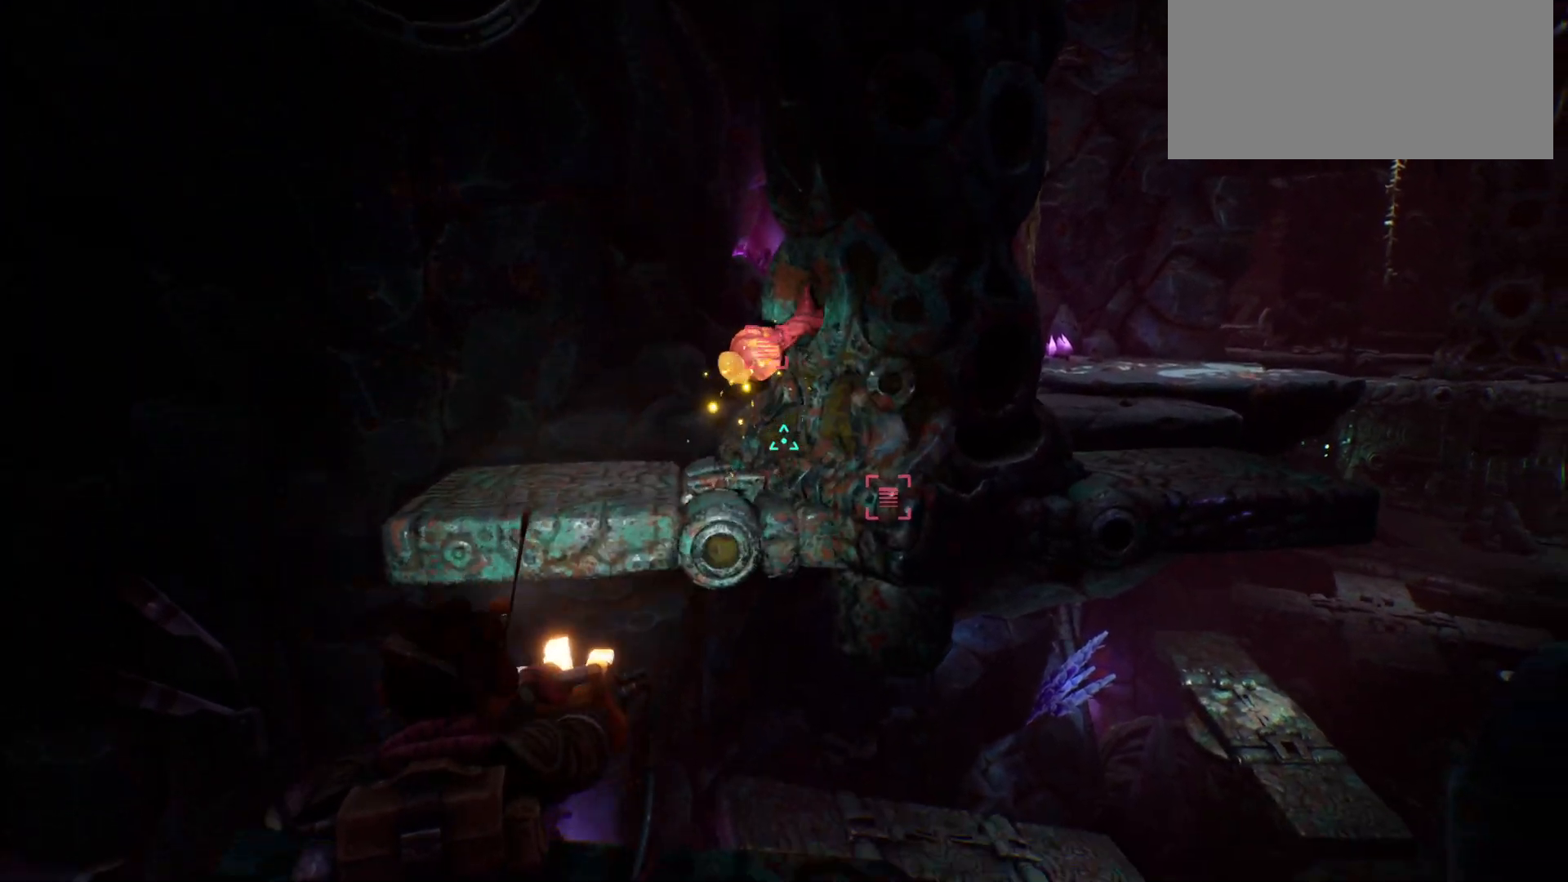
{"keys": [], "events": []}
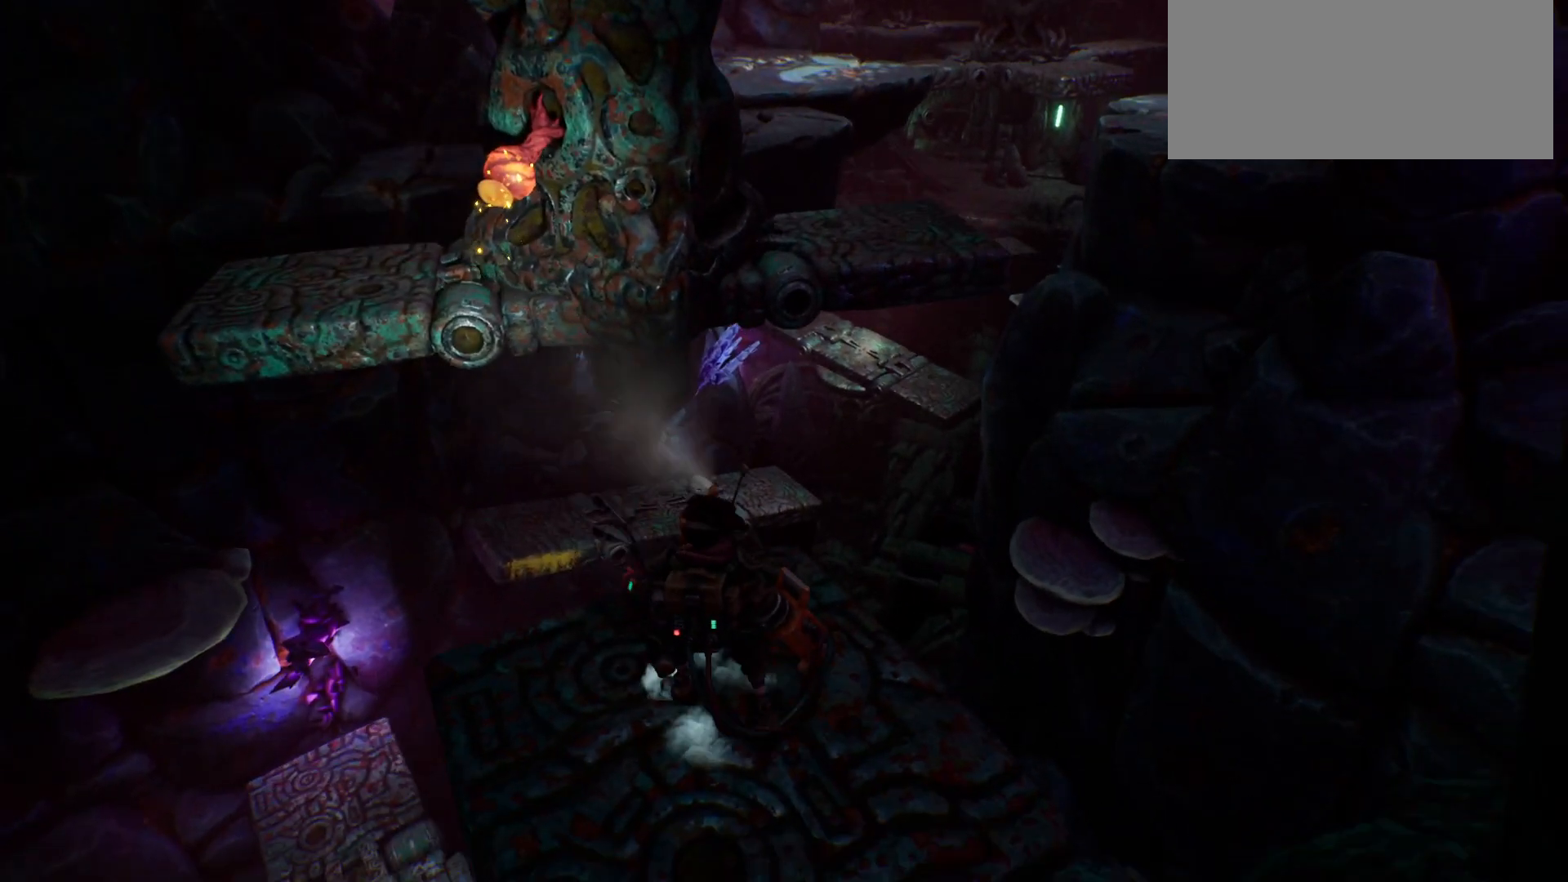
{"keys": [], "events": []}
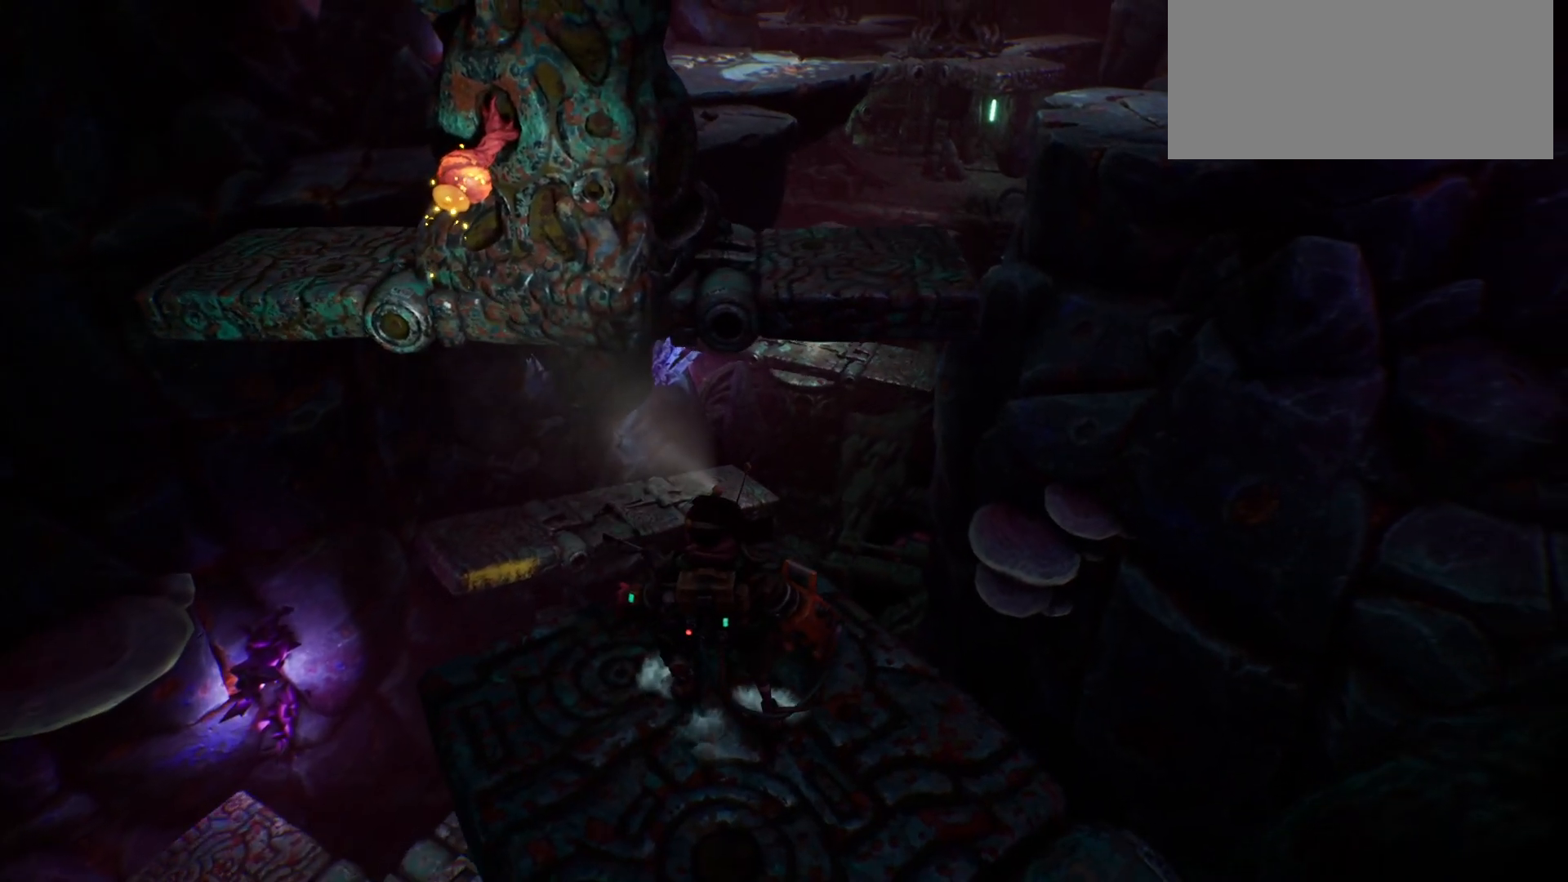
{"keys": ["w"], "events": [[233, "w", "down"]]}
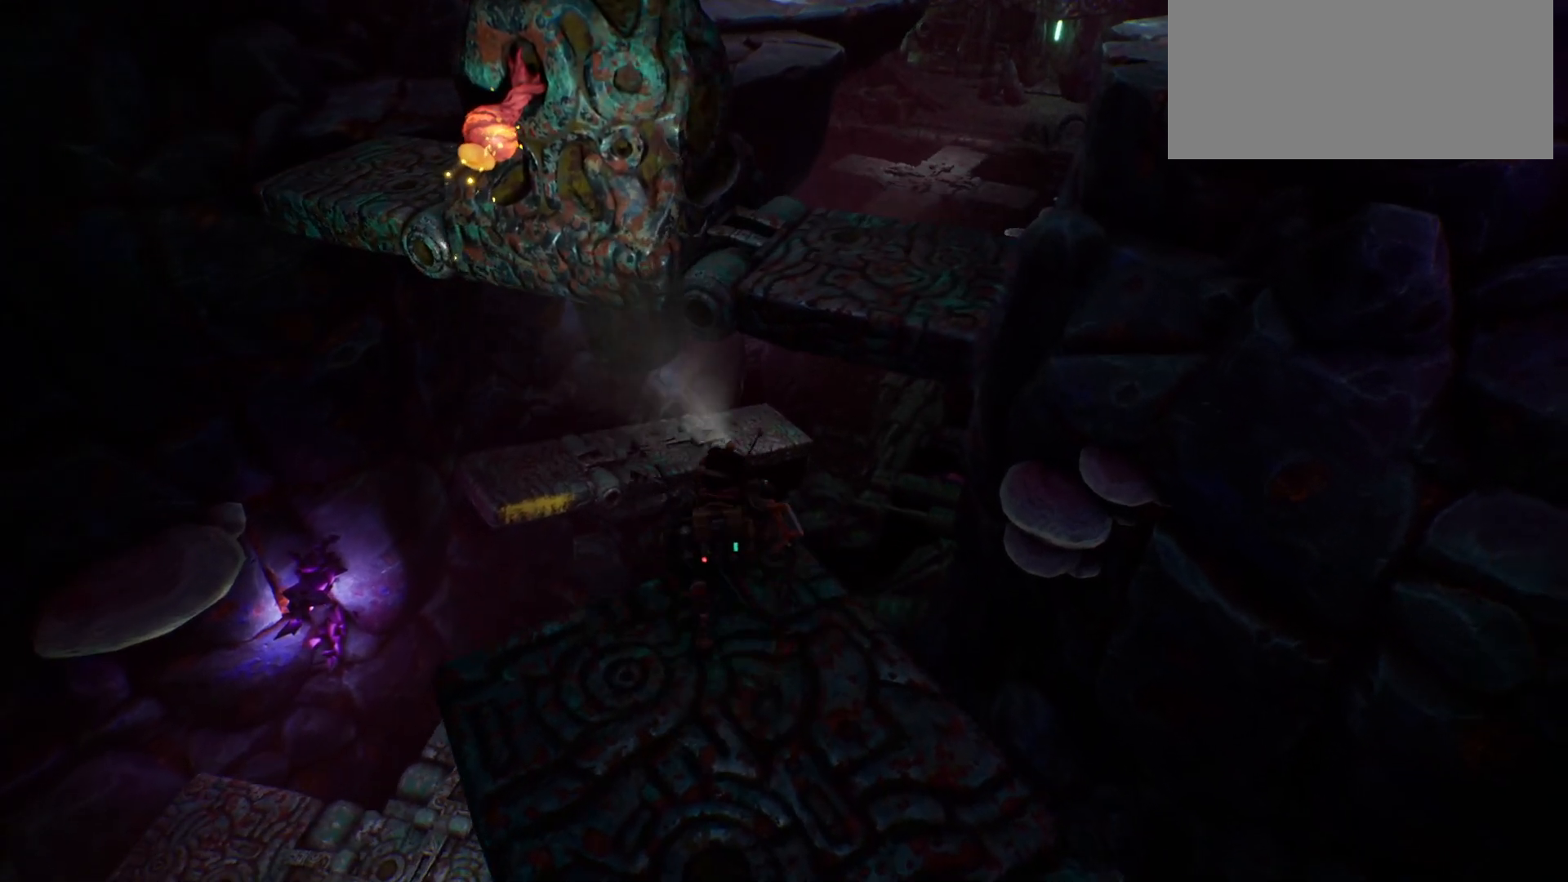
{"keys": ["w"], "events": [[100, "space", "down"], [333, "space", "up"]]}
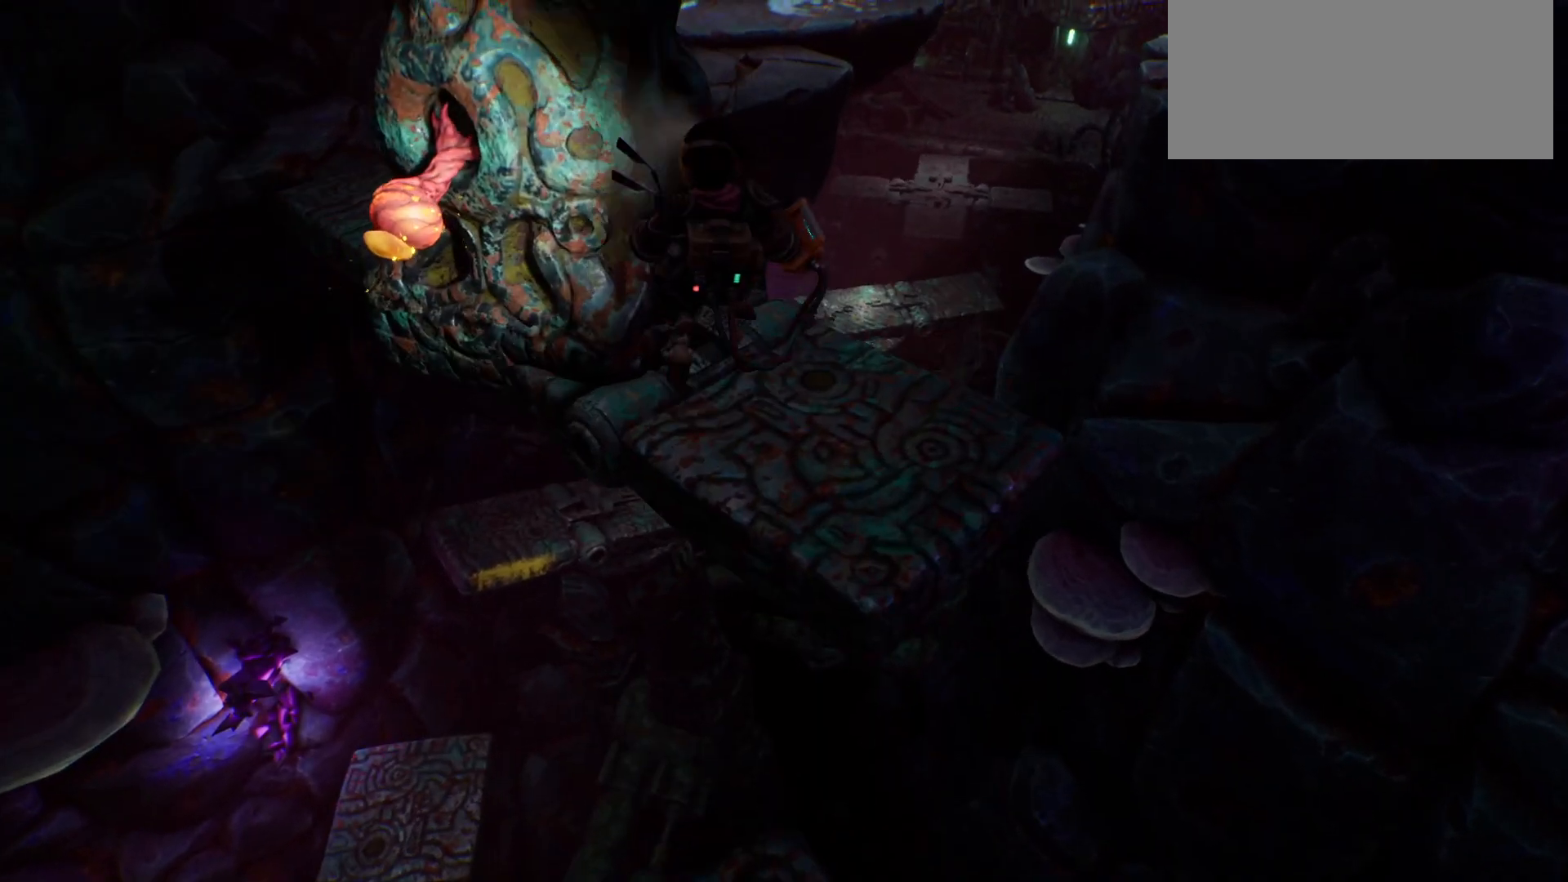
{"keys": [], "events": [[100, "w", "up"]]}
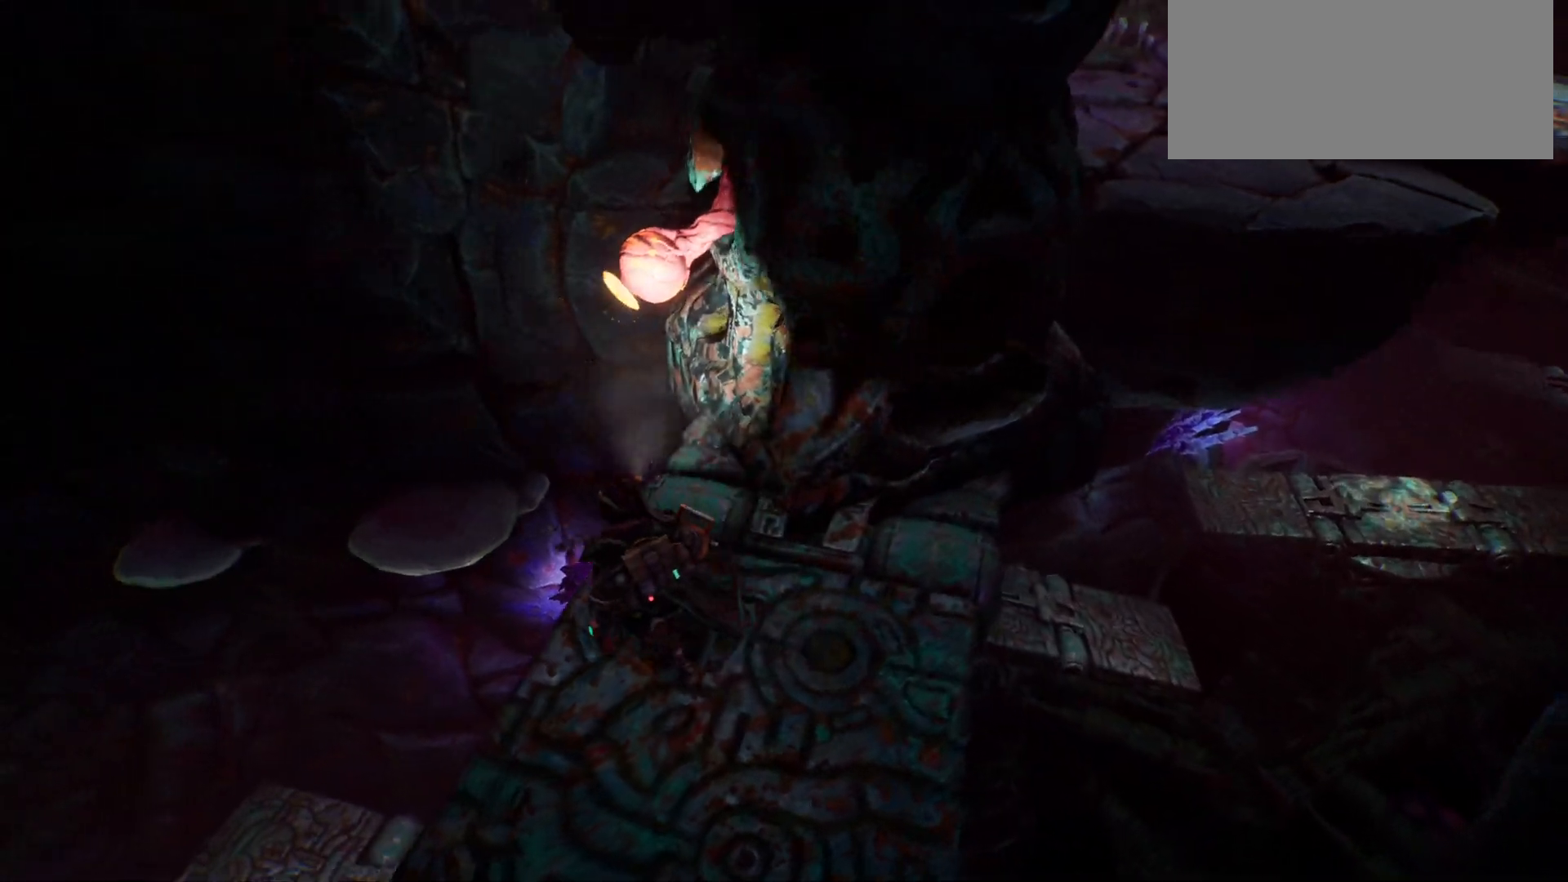
{"keys": [], "events": []}
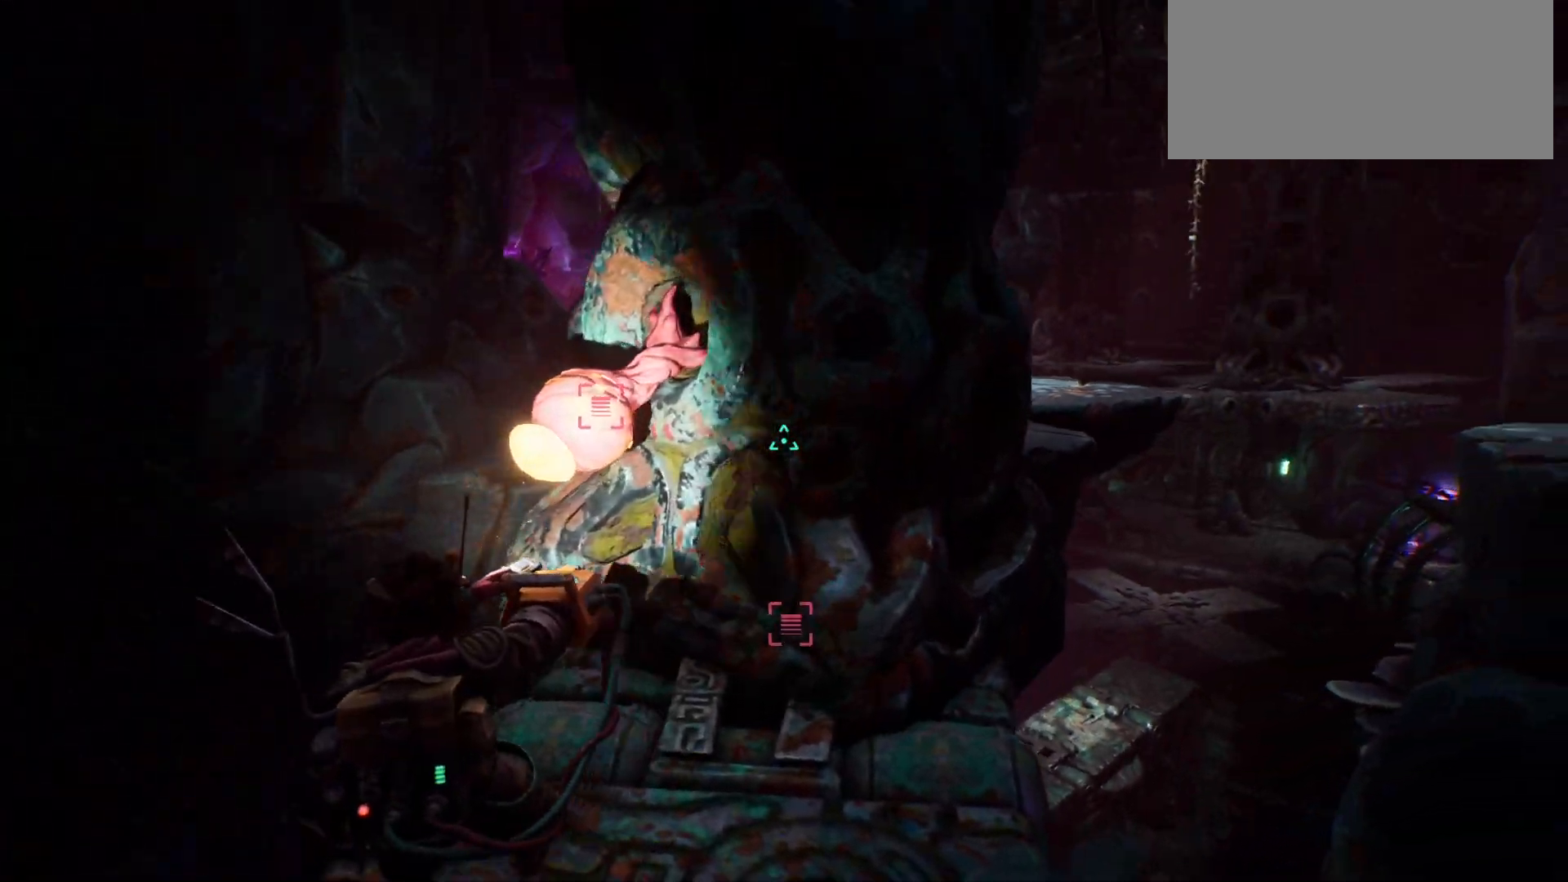
{"keys": [], "events": []}
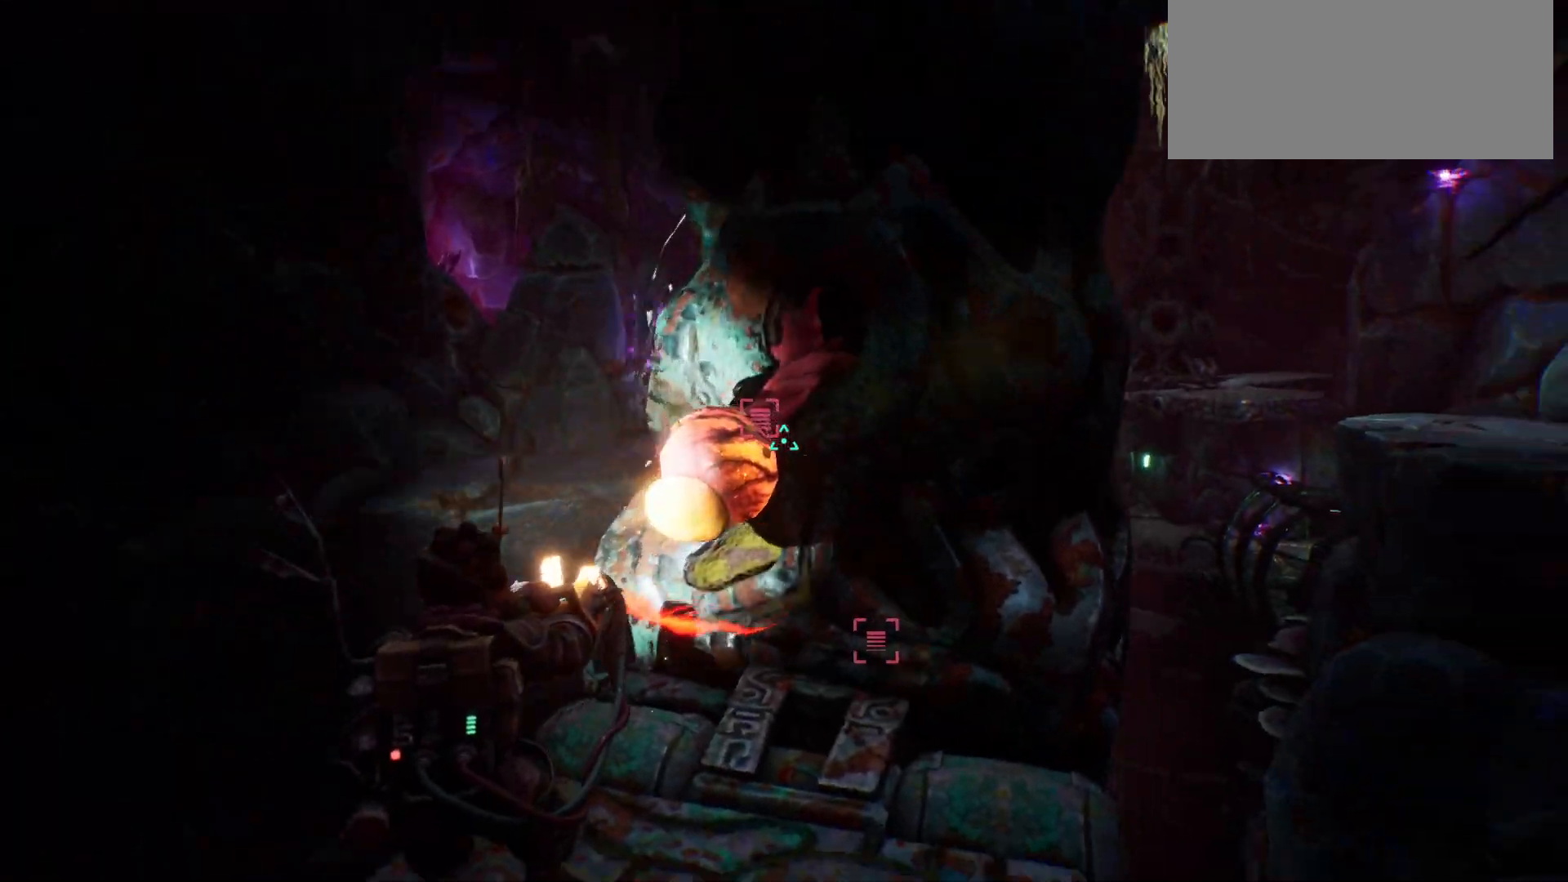
{"keys": ["w"], "events": [[217, "w", "down"]]}
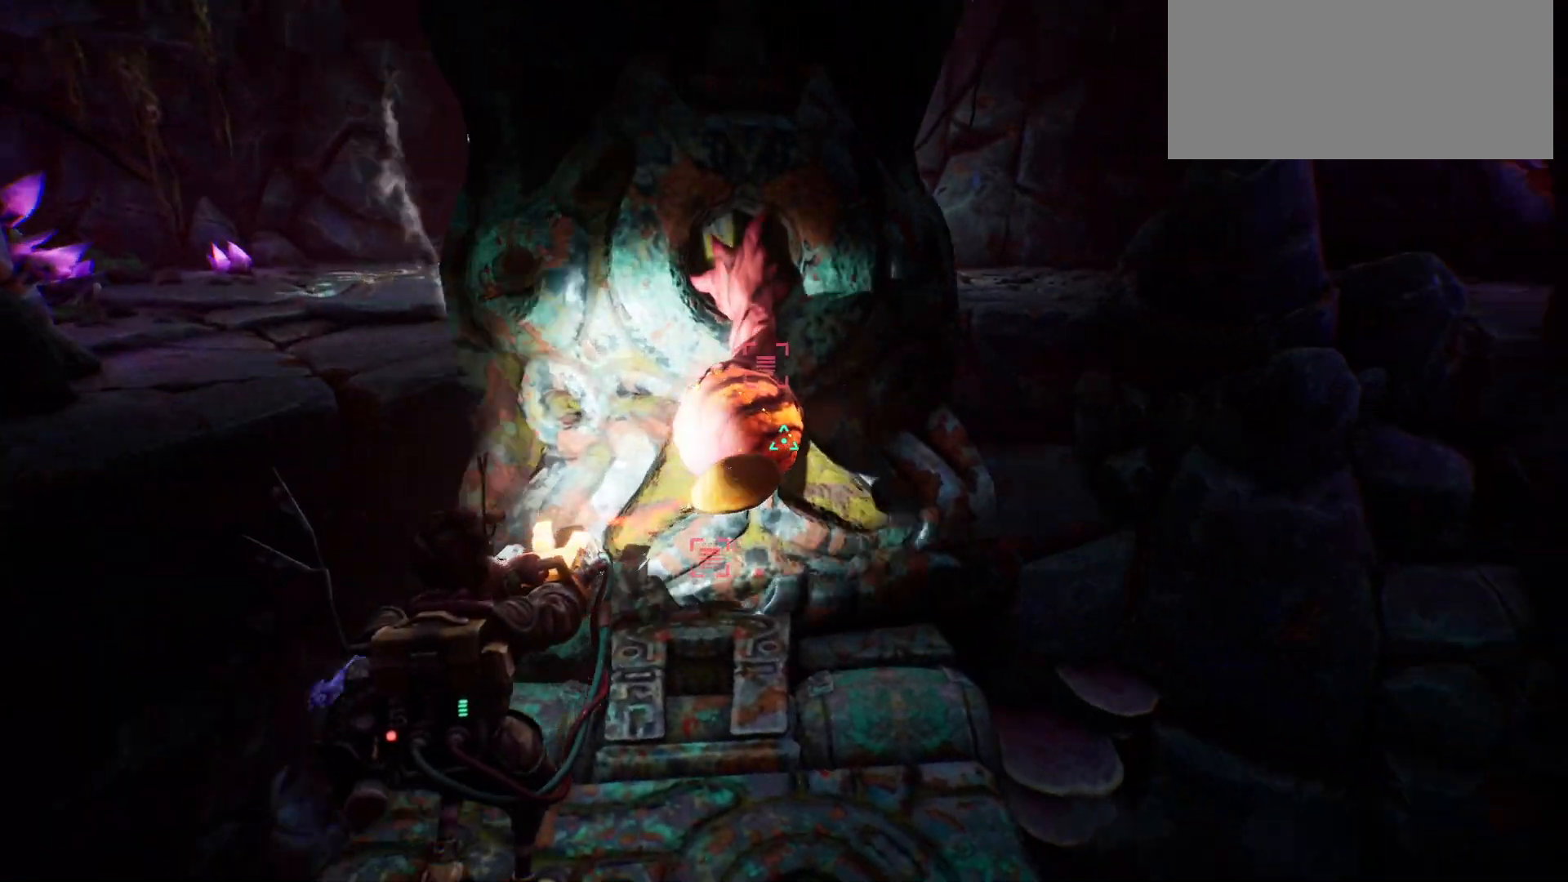
{"keys": [], "events": [[183, "w", "up"]]}